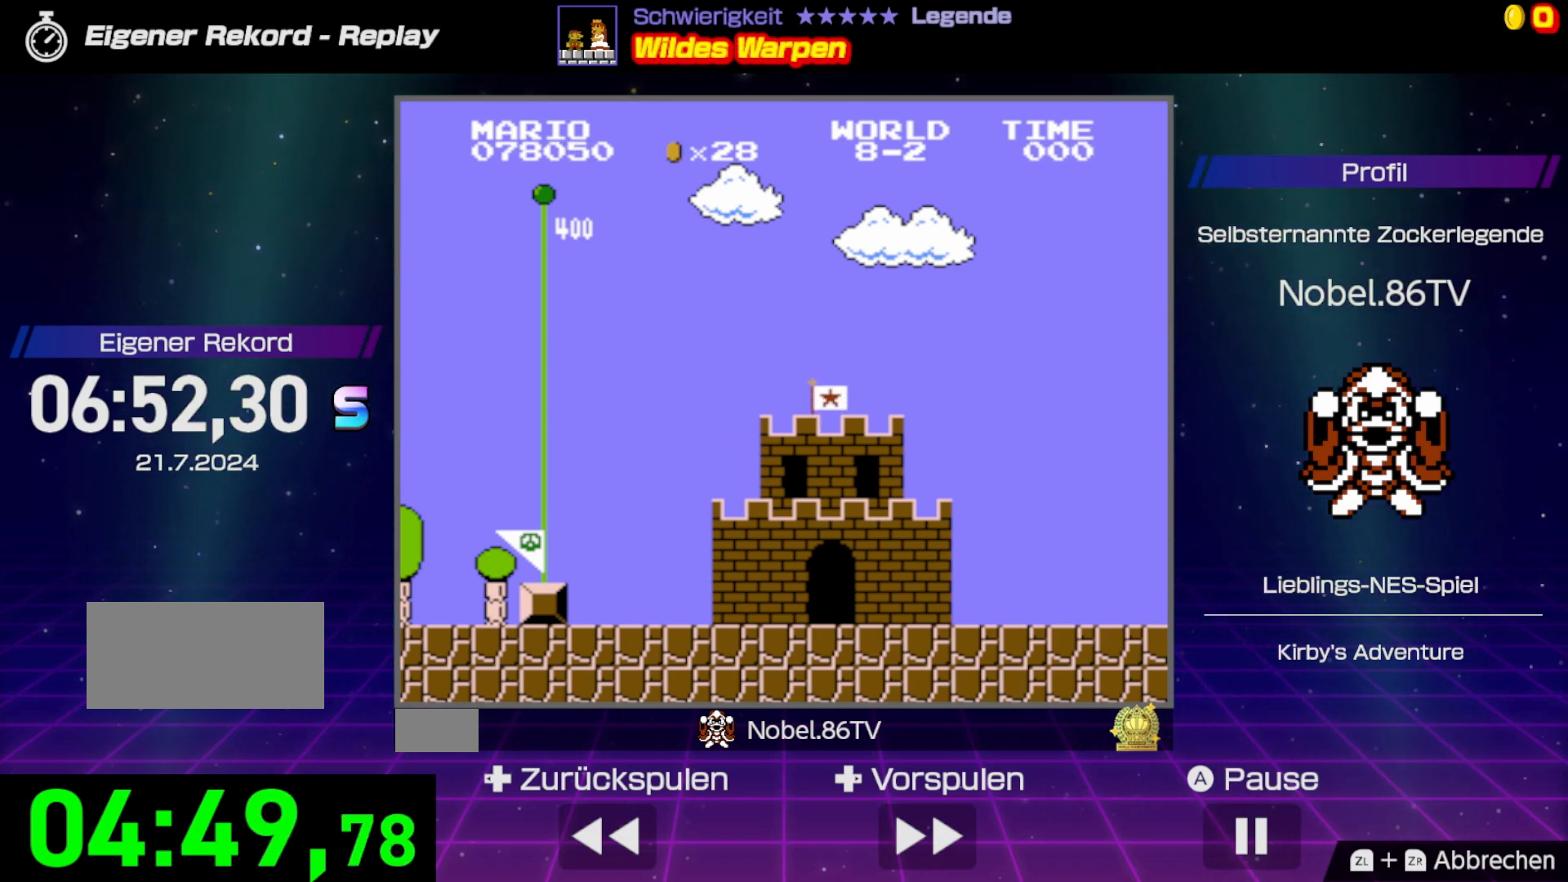
Gameplay with a controller (Nintendo layout); each line is a JSON object with the inputs held at the frame after it. "events" lists button and stick changes between this image and that frame as [ms after this image, input, new state], when the widget could be followed in between. Not read: L3 R3.
{"buttons": ["B", "DPAD_RIGHT"], "events": [[317, "DPAD_RIGHT", "down"], [450, "B", "down"]]}
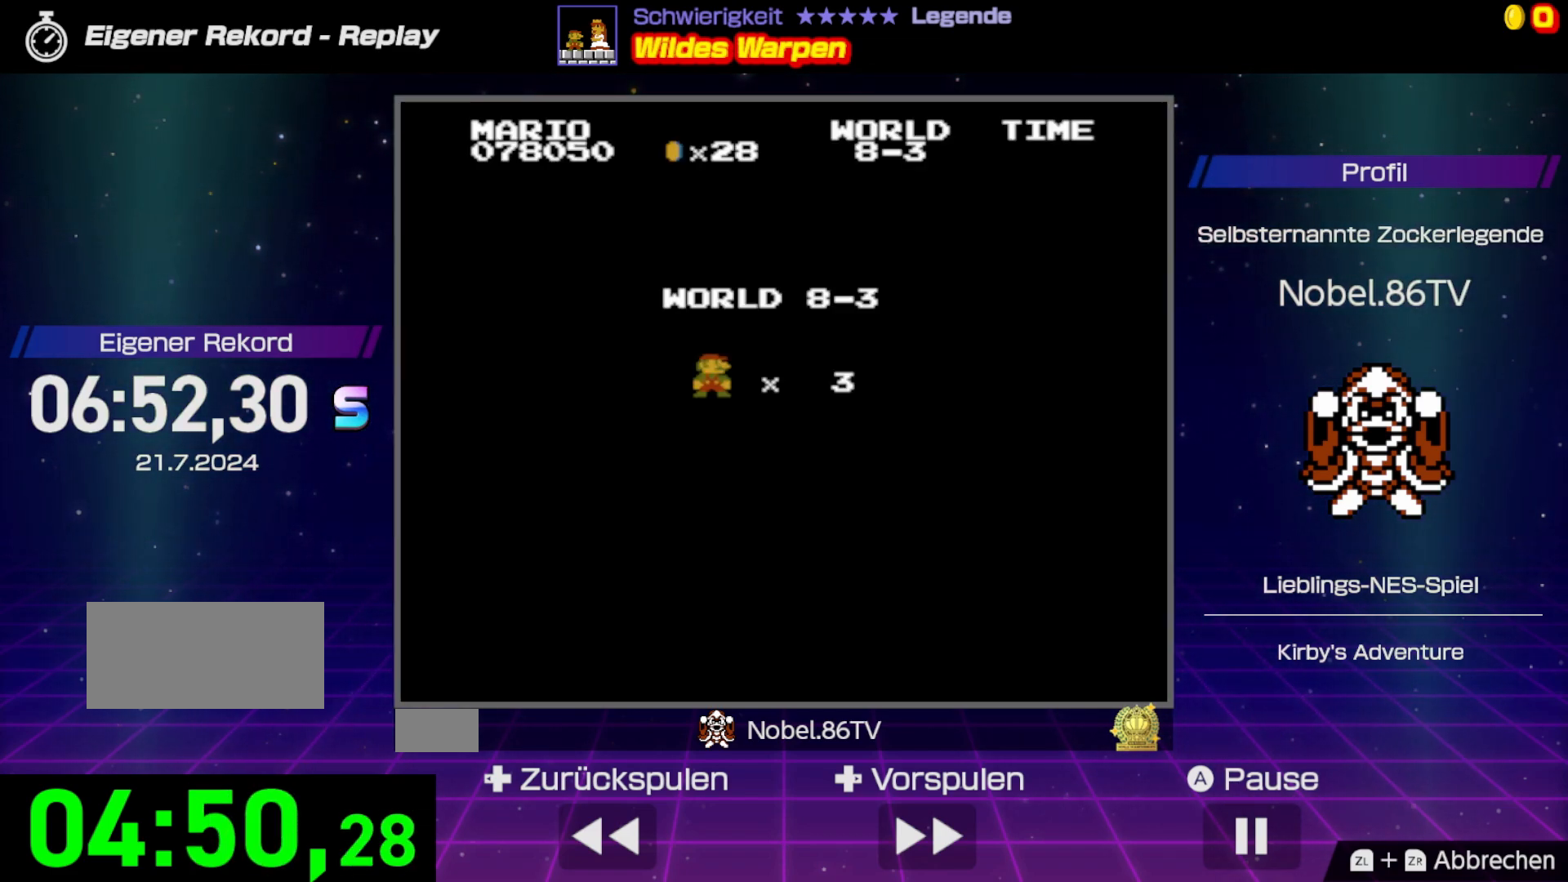
{"buttons": ["B", "DPAD_RIGHT"], "events": []}
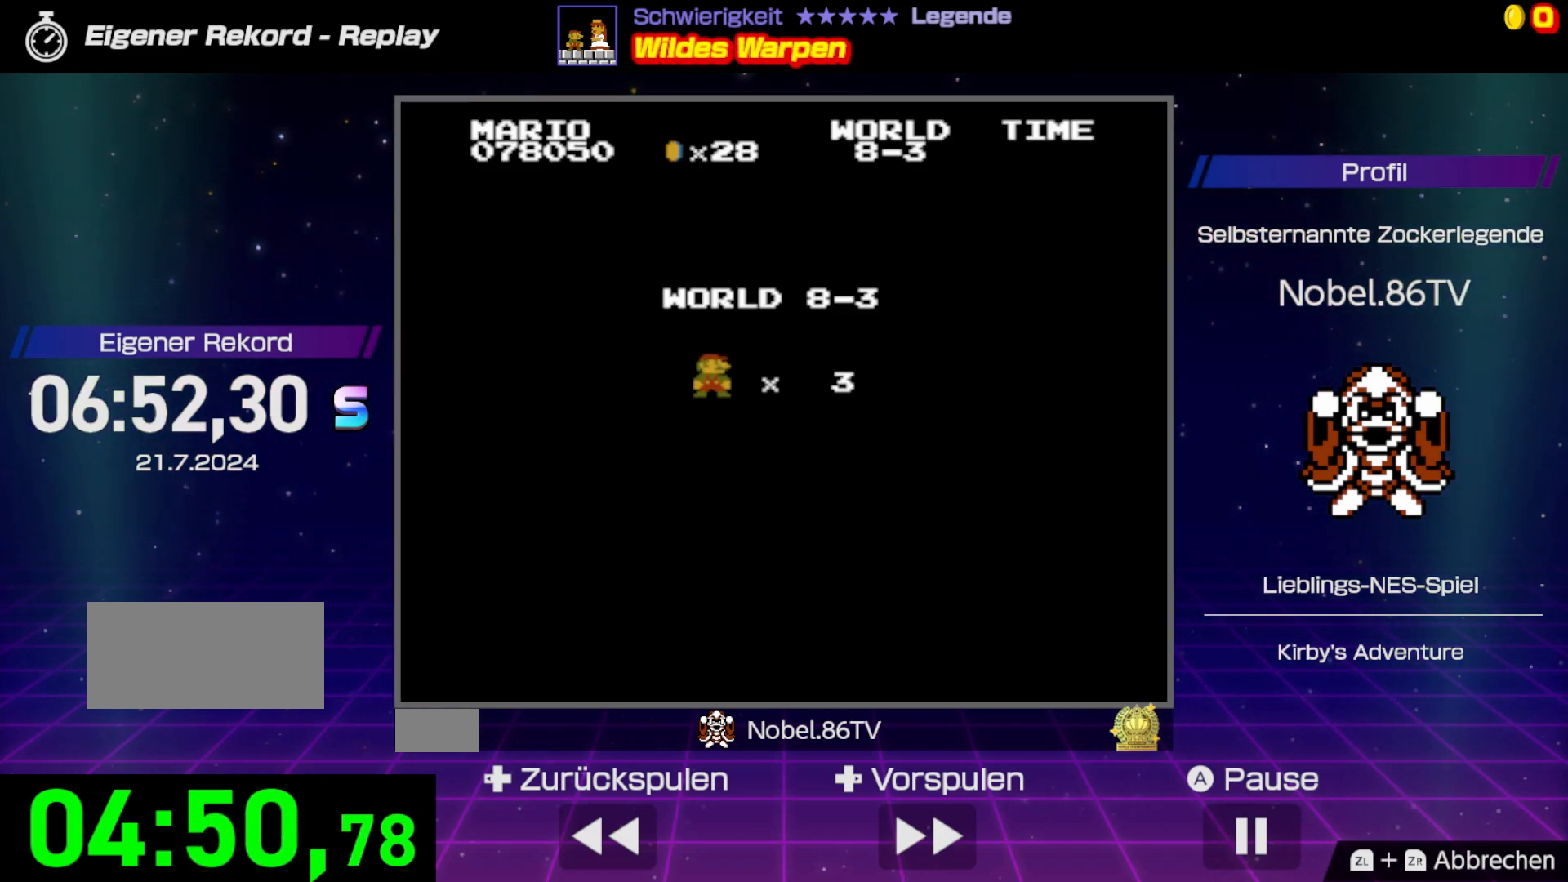
{"buttons": ["DPAD_RIGHT"], "events": [[233, "DPAD_RIGHT", "up"], [267, "B", "up"], [483, "DPAD_RIGHT", "down"]]}
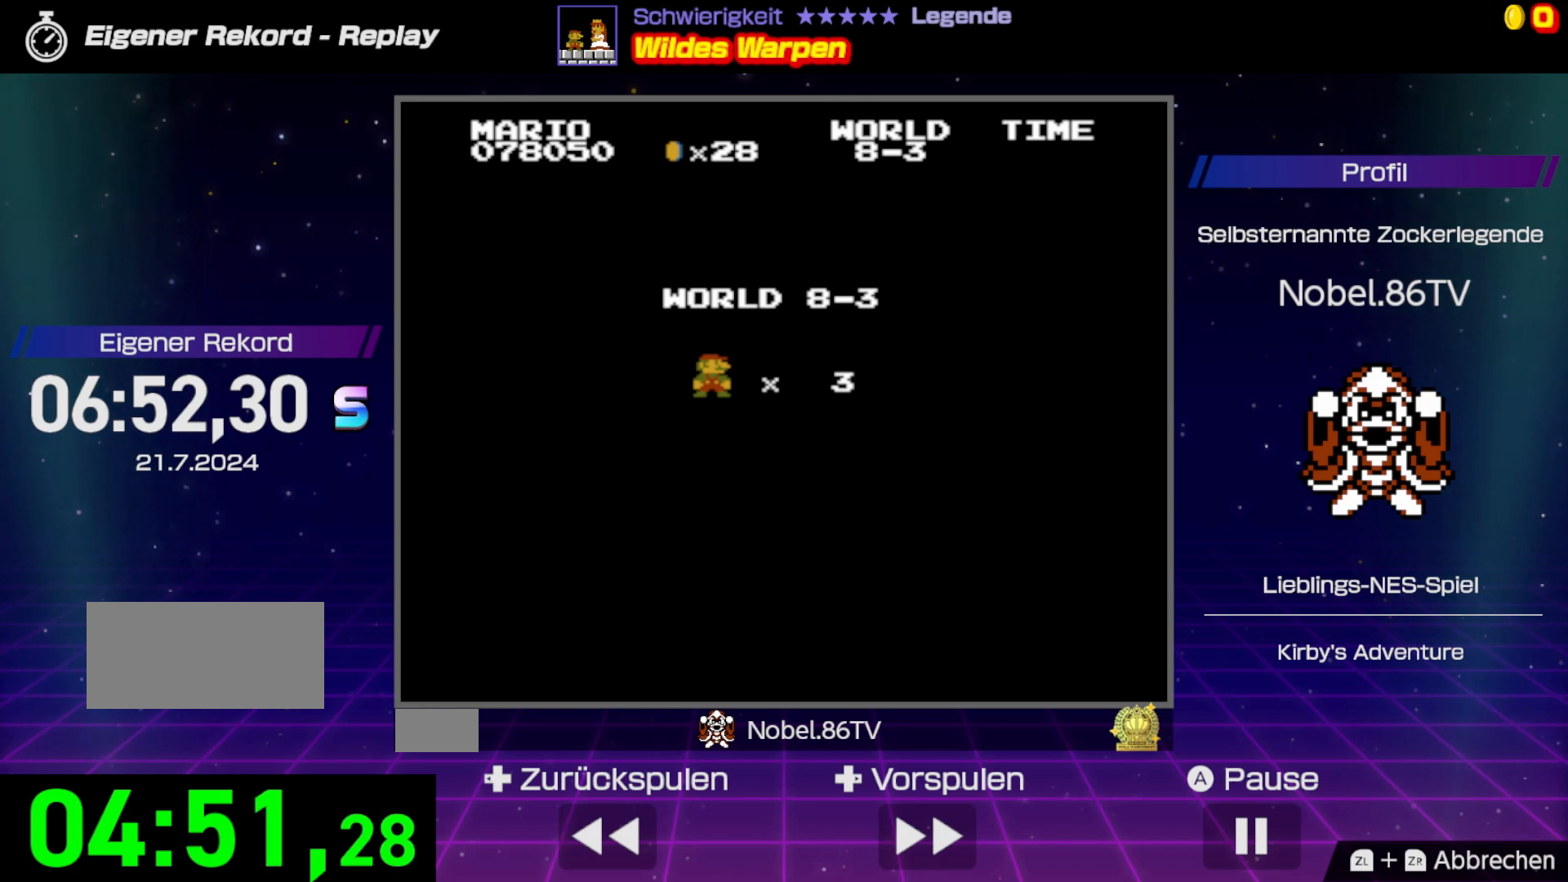
{"buttons": ["B", "DPAD_RIGHT"], "events": [[100, "B", "down"]]}
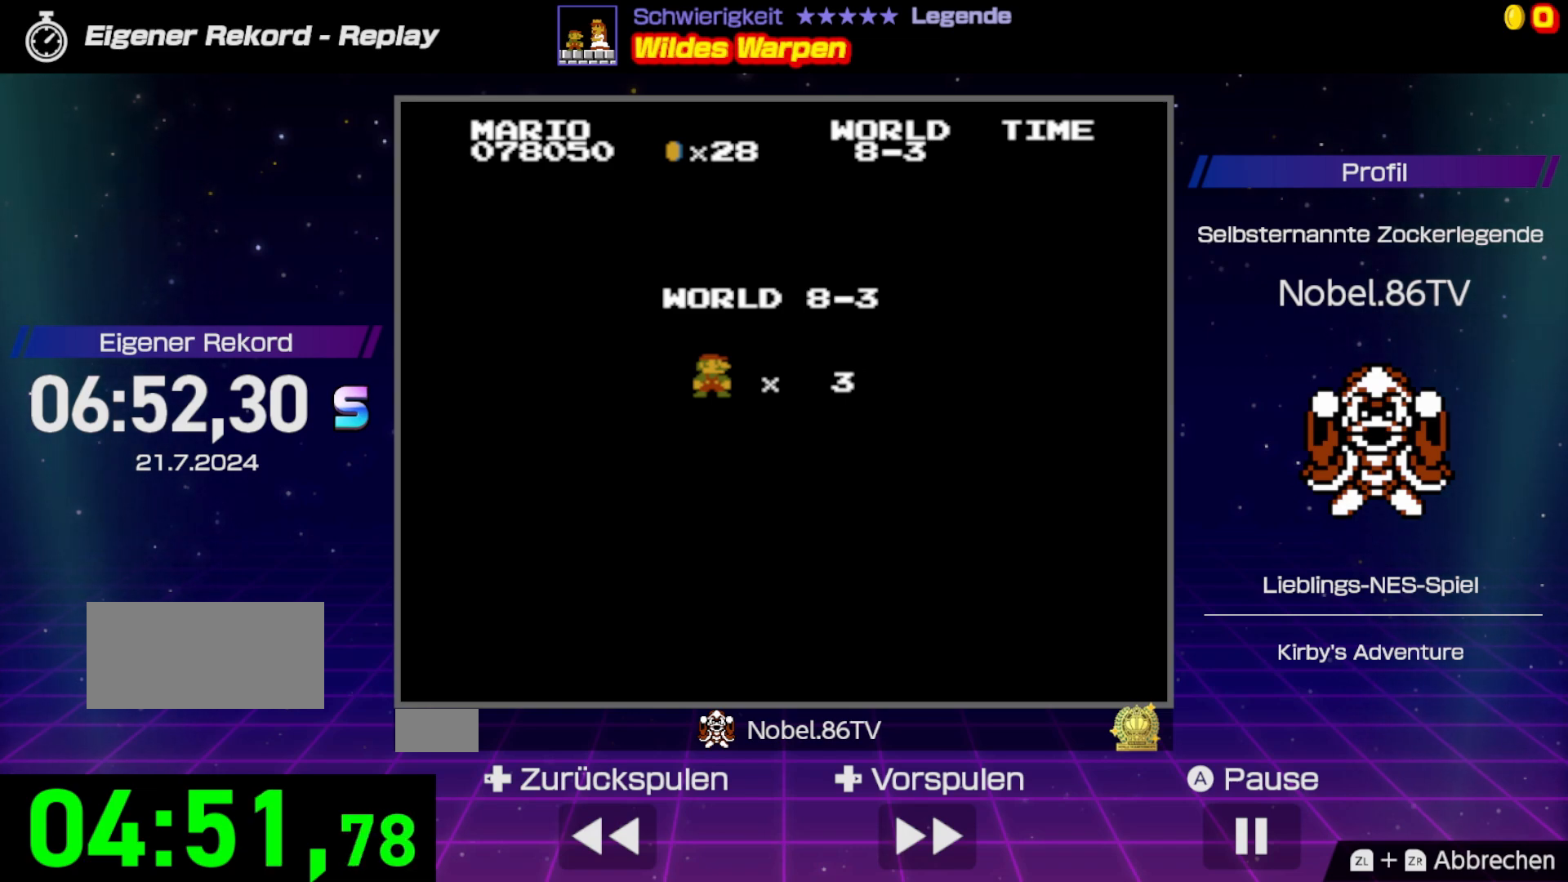
{"buttons": ["B", "DPAD_RIGHT"], "events": []}
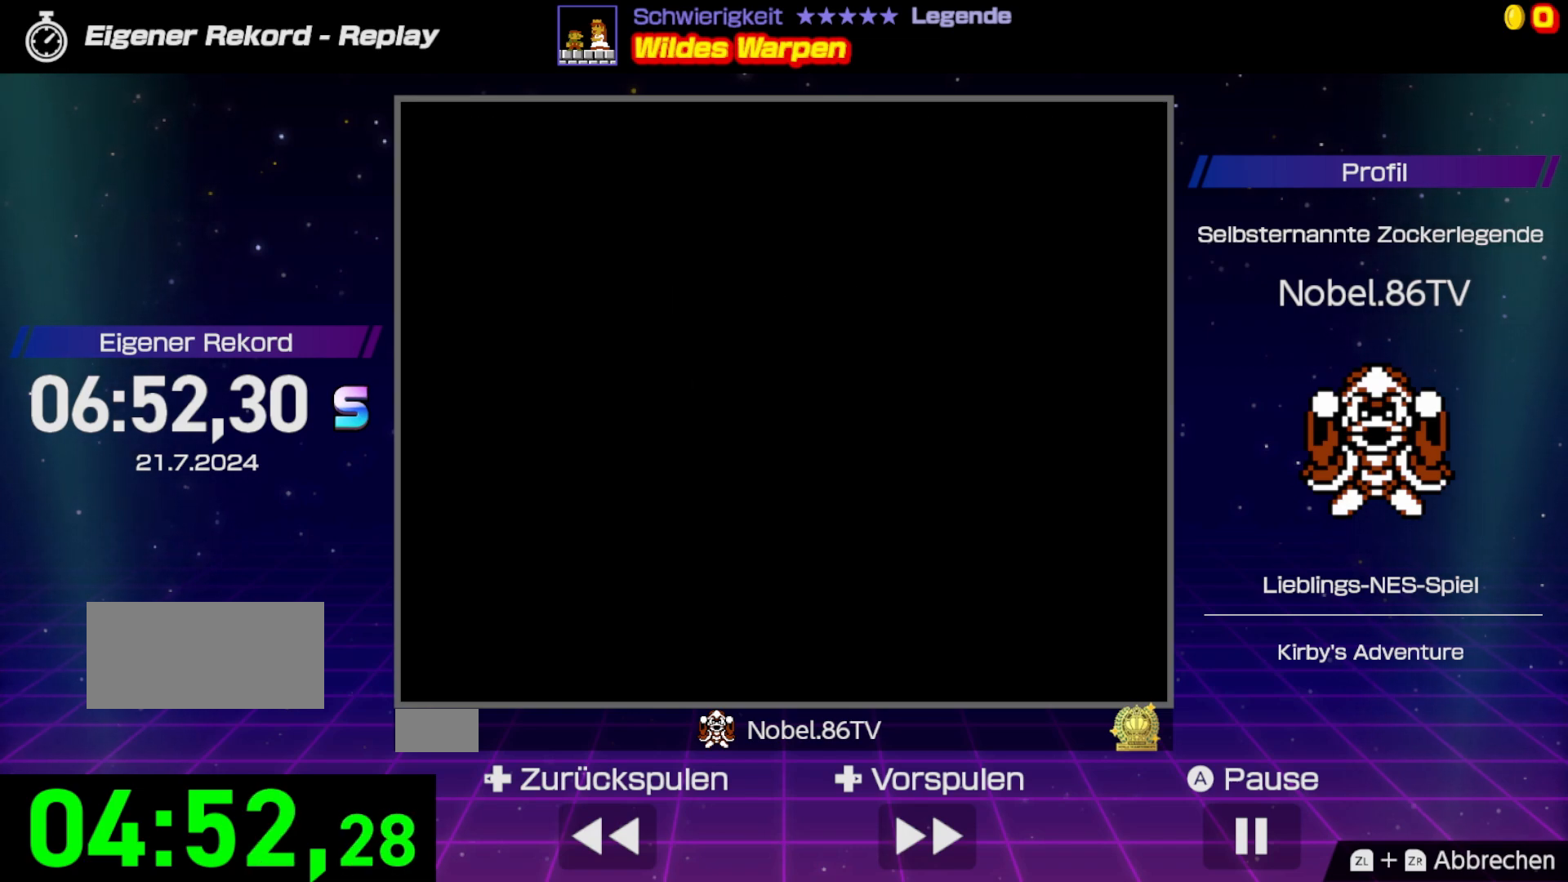
{"buttons": ["B", "DPAD_RIGHT"], "events": [[300, "B", "up"], [450, "B", "down"]]}
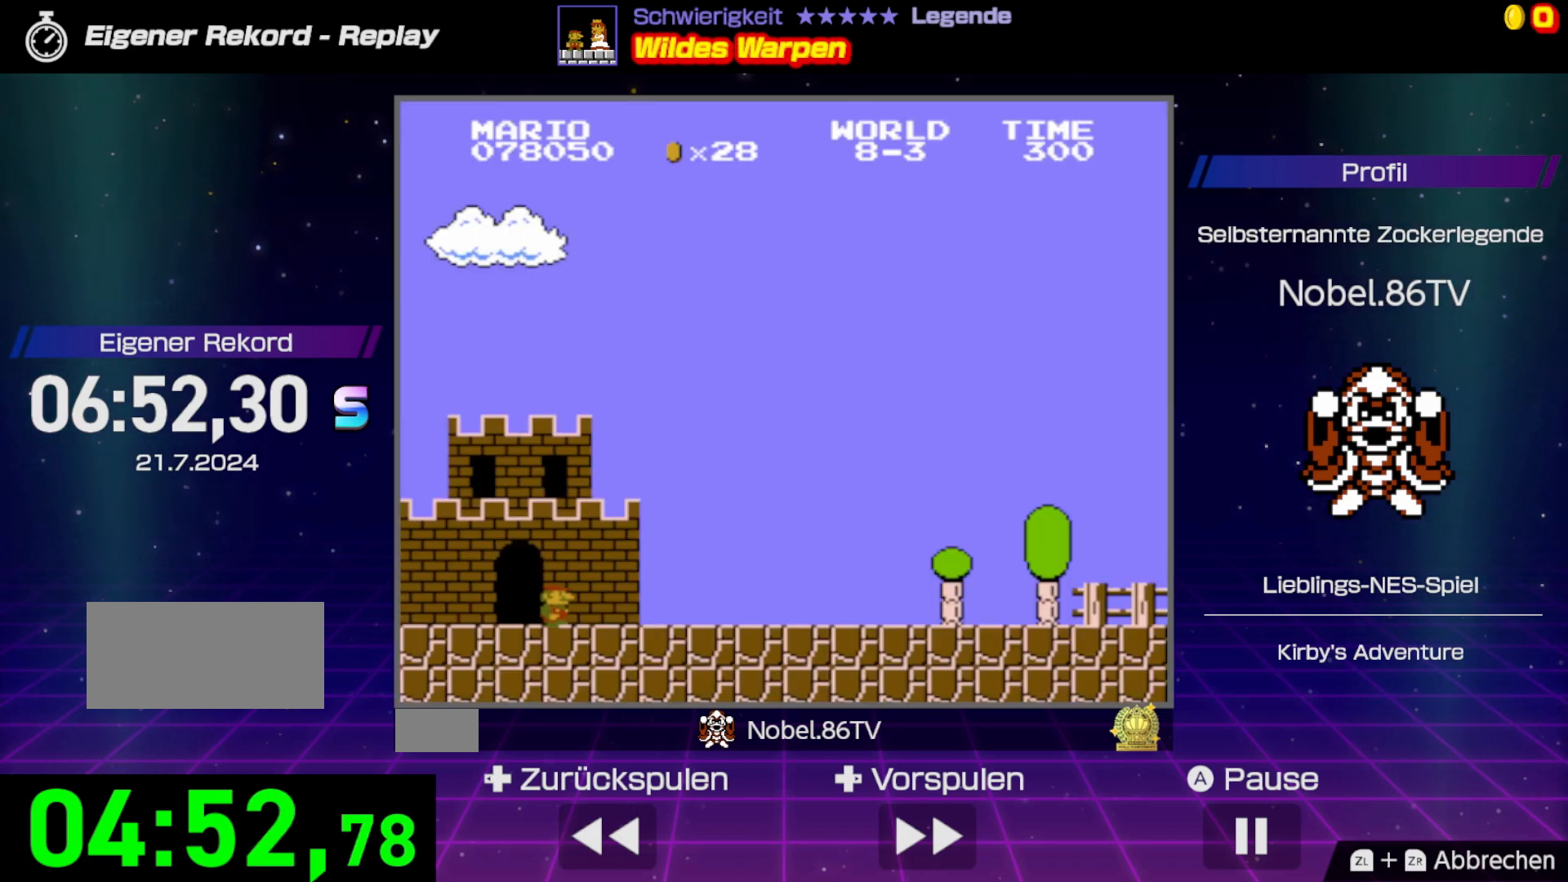
{"buttons": ["B", "DPAD_RIGHT"], "events": []}
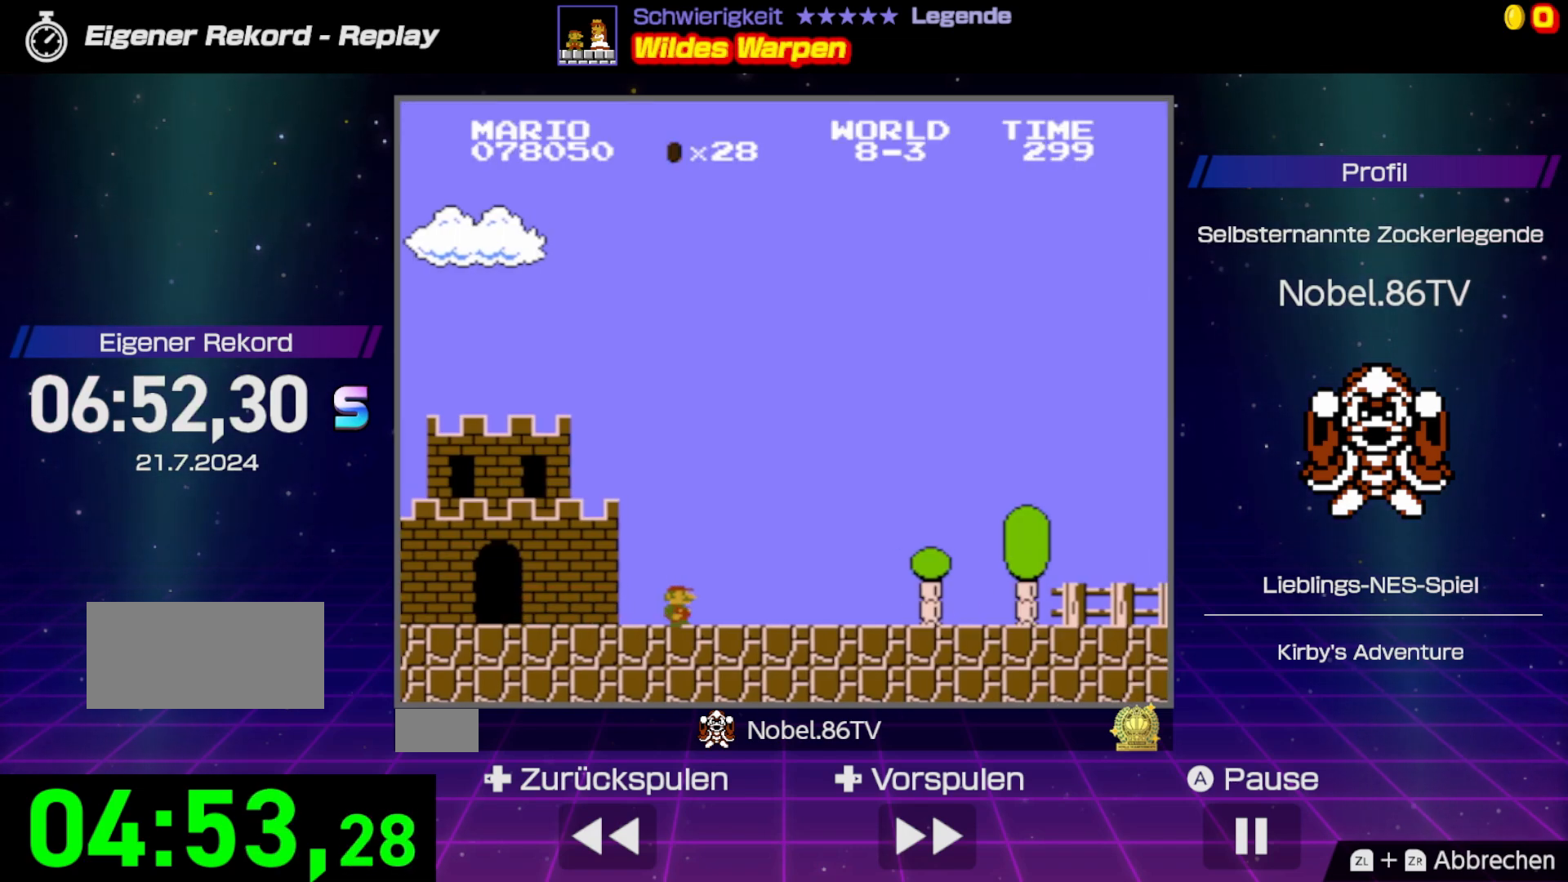
{"buttons": ["B", "DPAD_RIGHT"], "events": []}
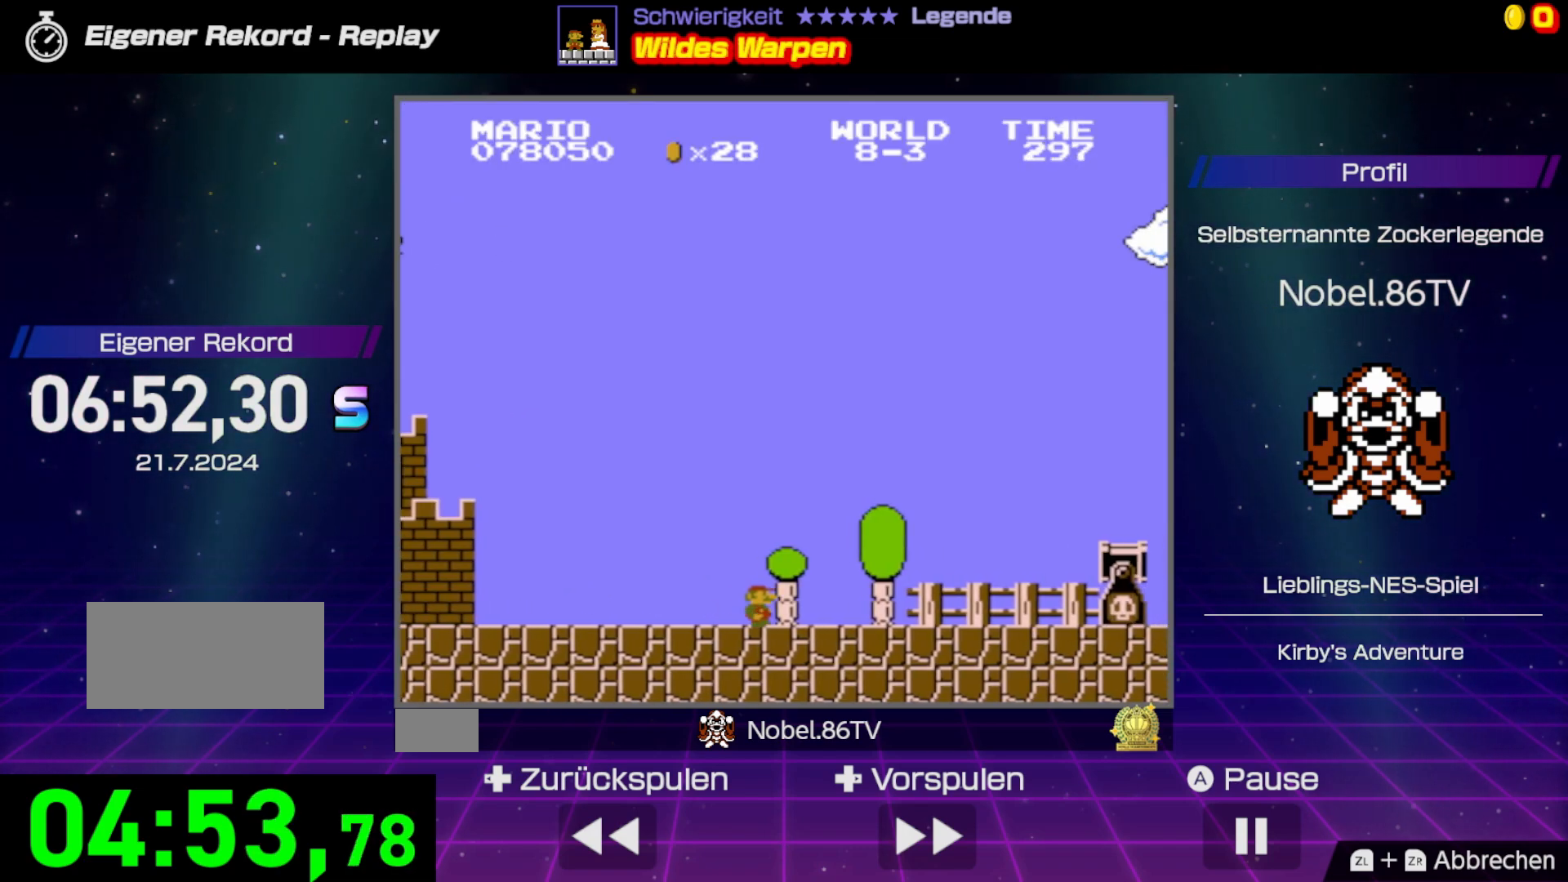
{"buttons": ["A", "B", "DPAD_RIGHT"], "events": [[367, "A", "down"]]}
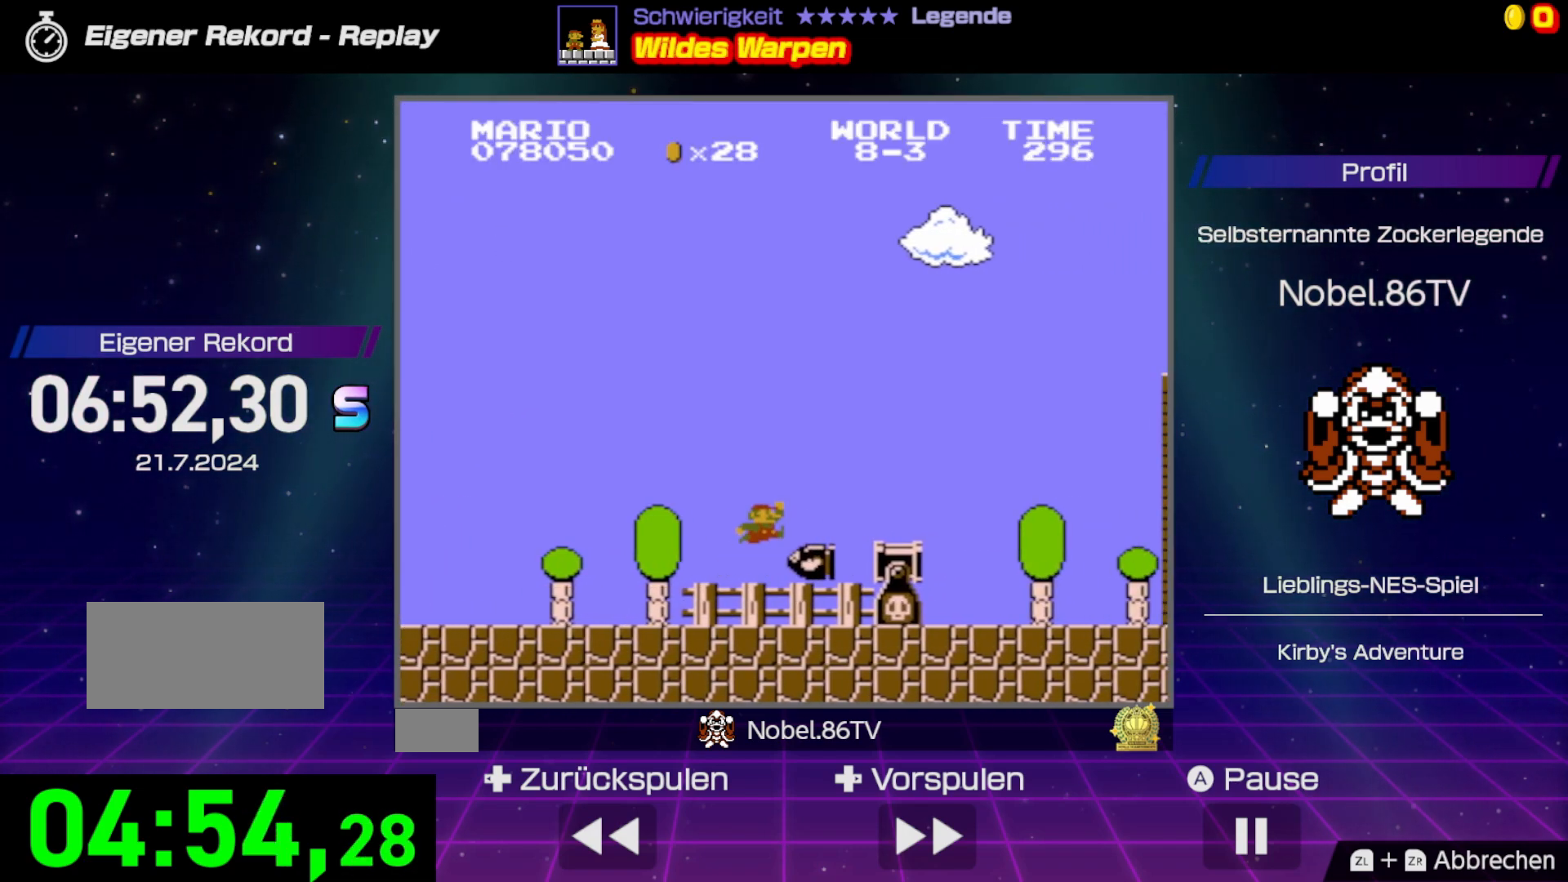
{"buttons": ["B", "DPAD_RIGHT"], "events": [[100, "A", "up"]]}
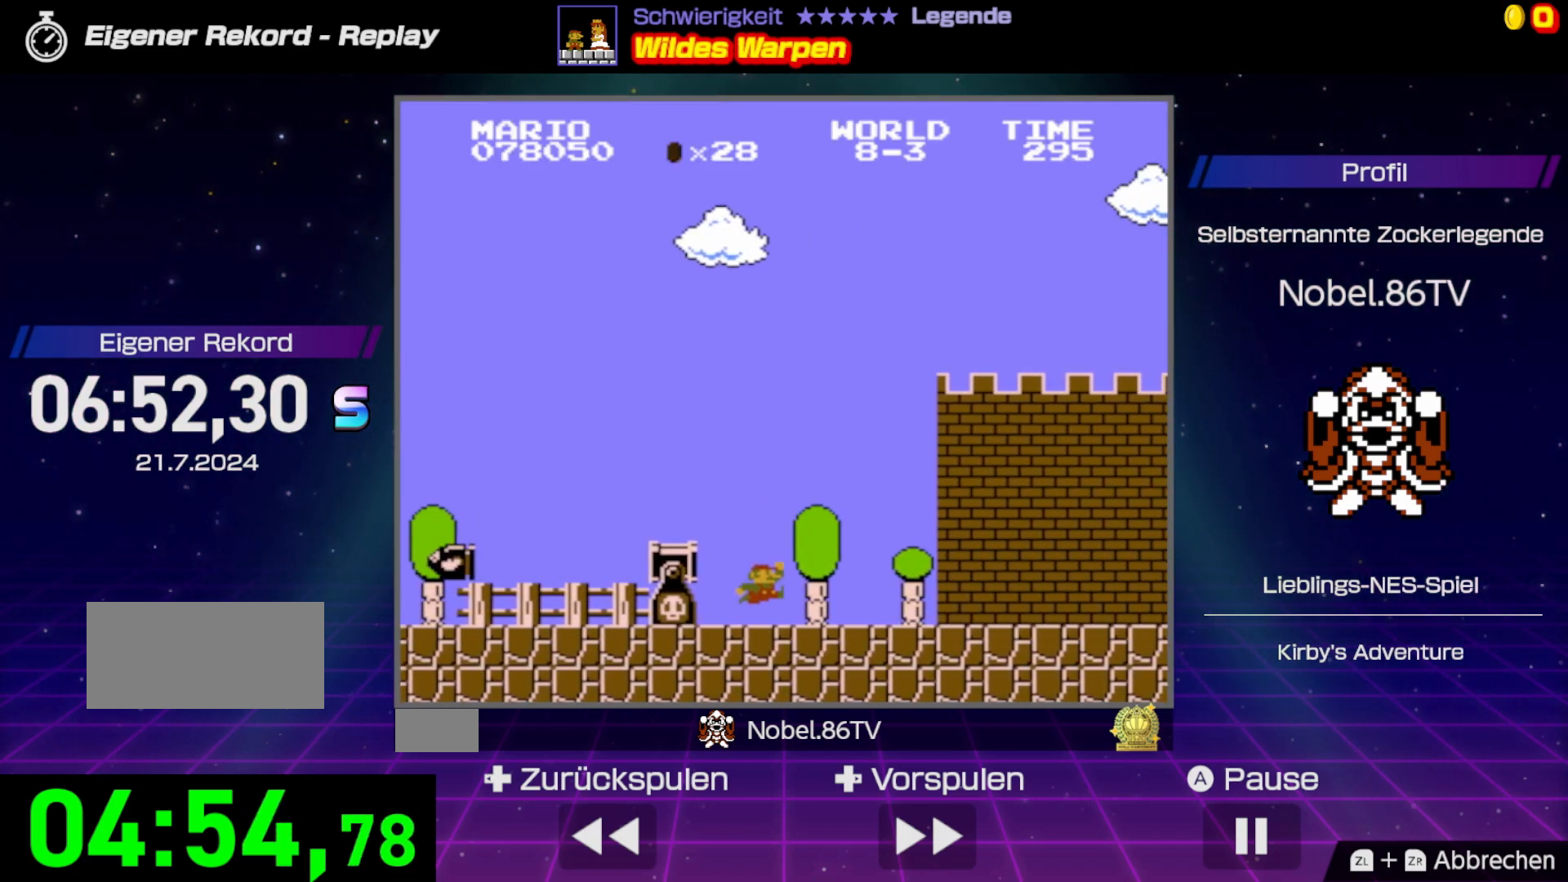
{"buttons": ["A", "B", "DPAD_RIGHT"], "events": [[467, "A", "down"]]}
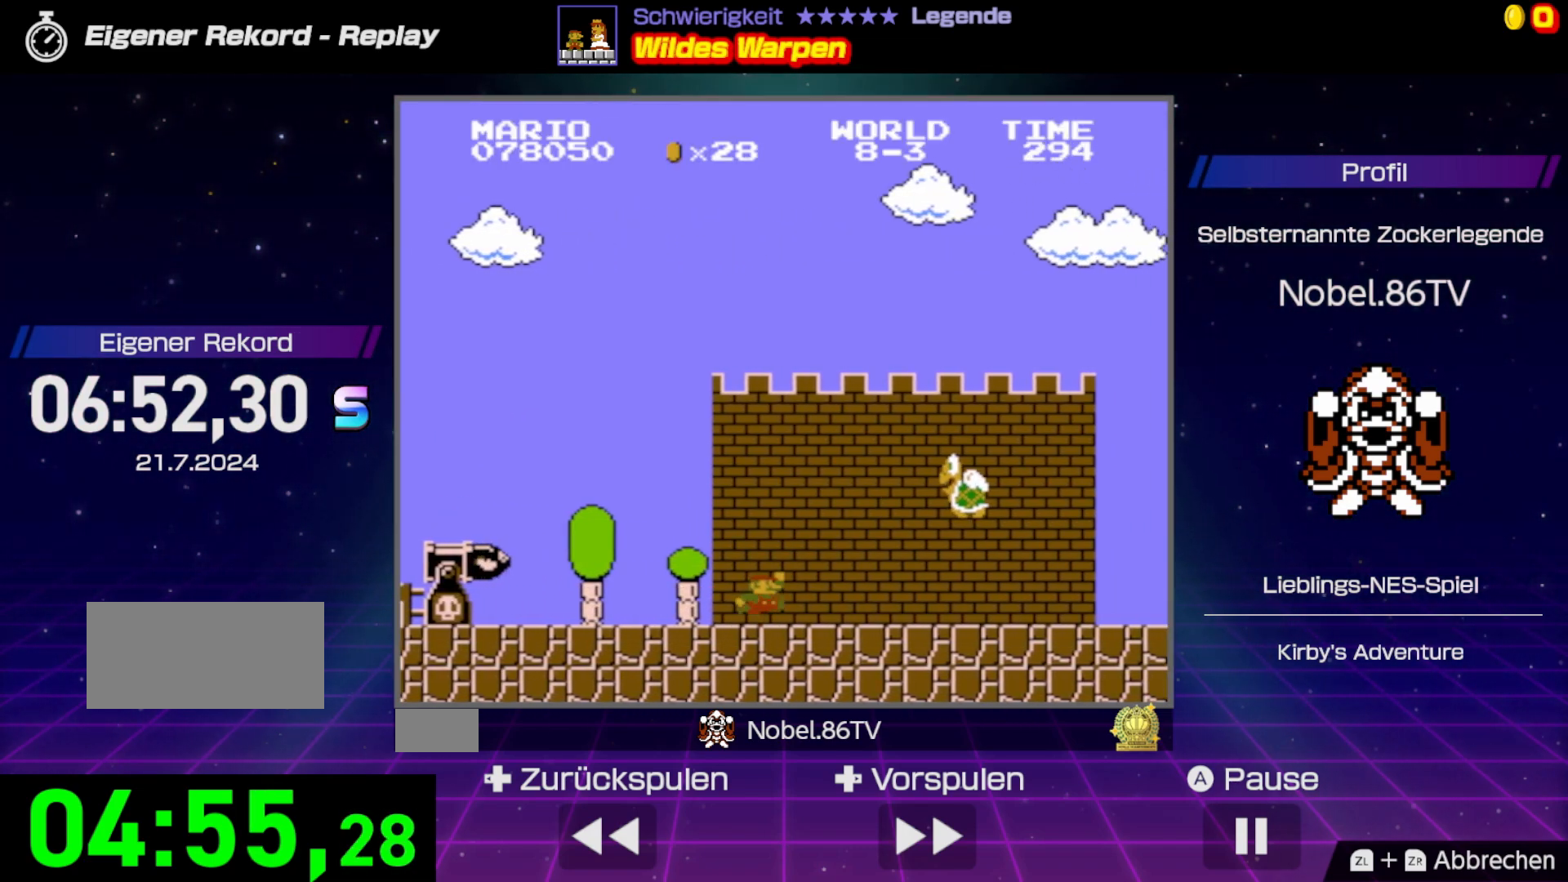
{"buttons": ["B", "DPAD_RIGHT"], "events": [[200, "A", "up"]]}
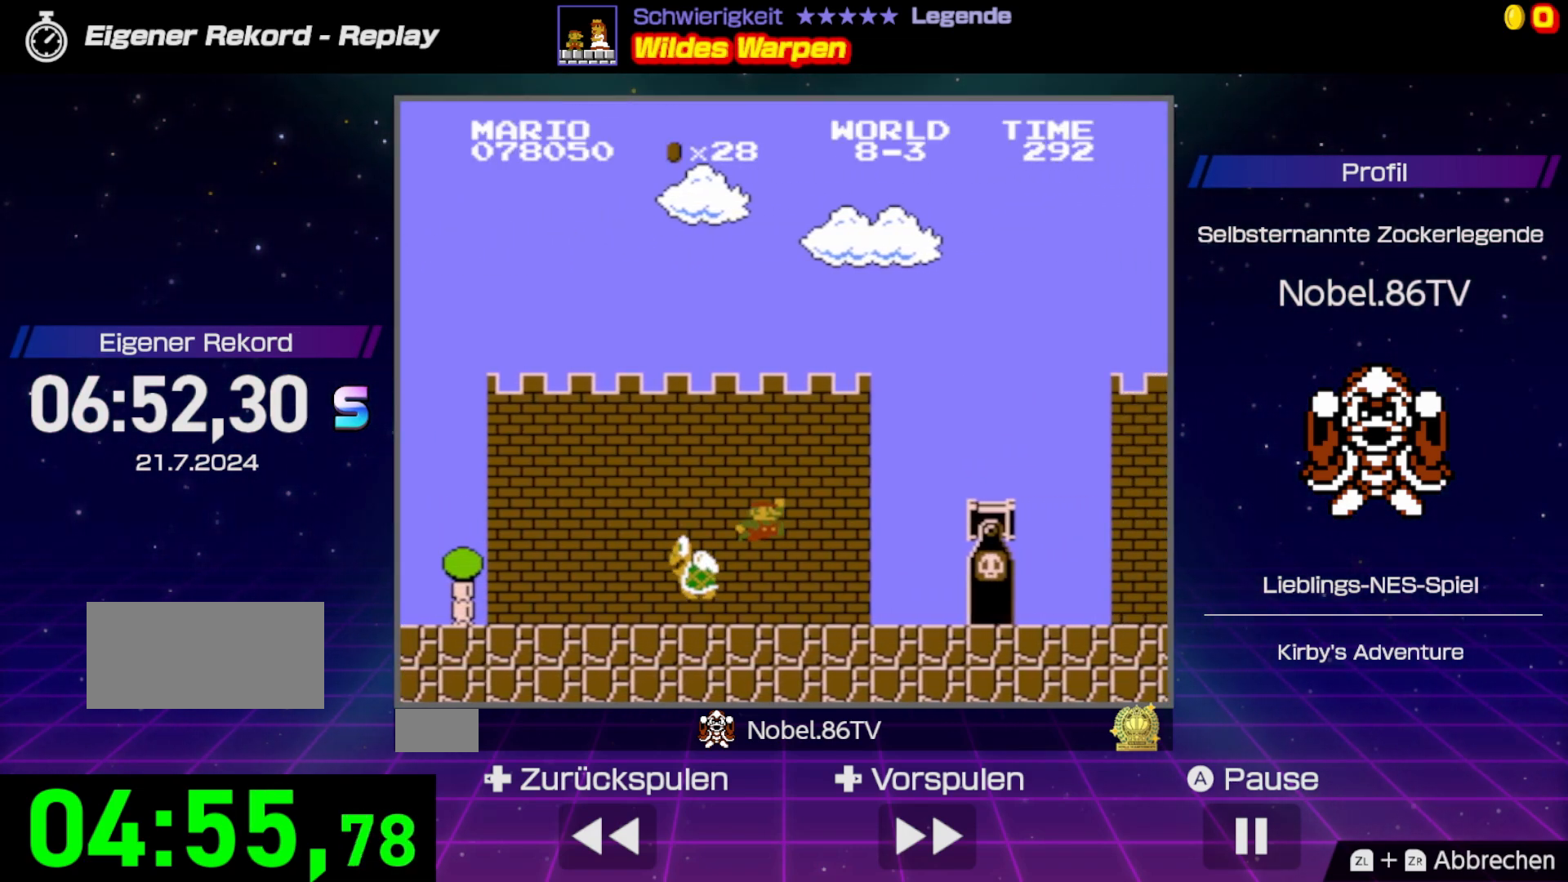
{"buttons": ["B", "DPAD_RIGHT"], "events": [[150, "A", "down"], [417, "A", "up"]]}
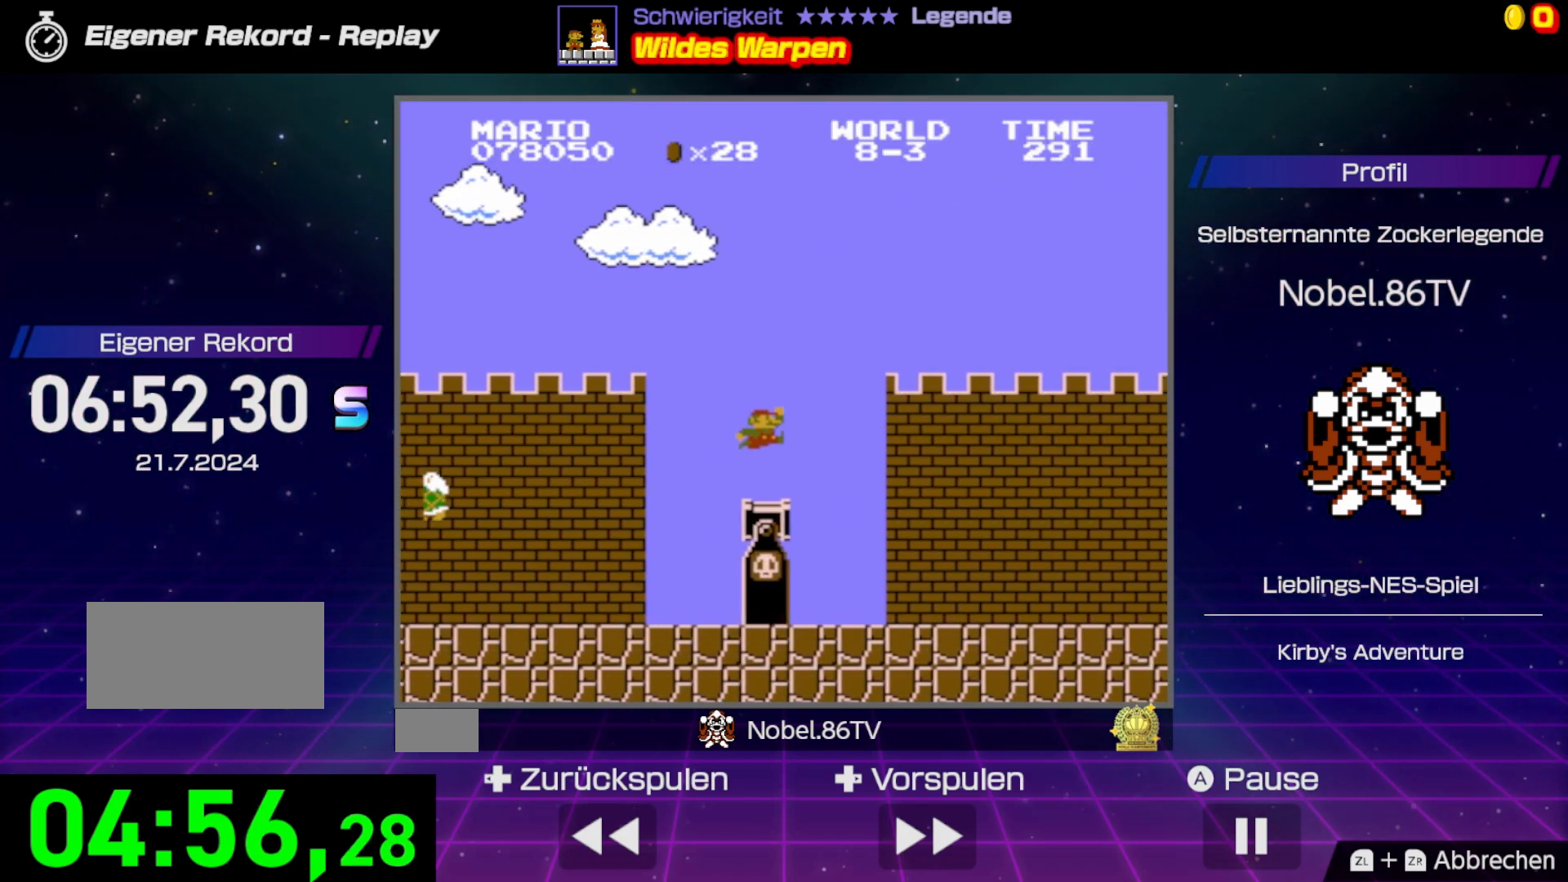
{"buttons": ["B", "DPAD_RIGHT"], "events": []}
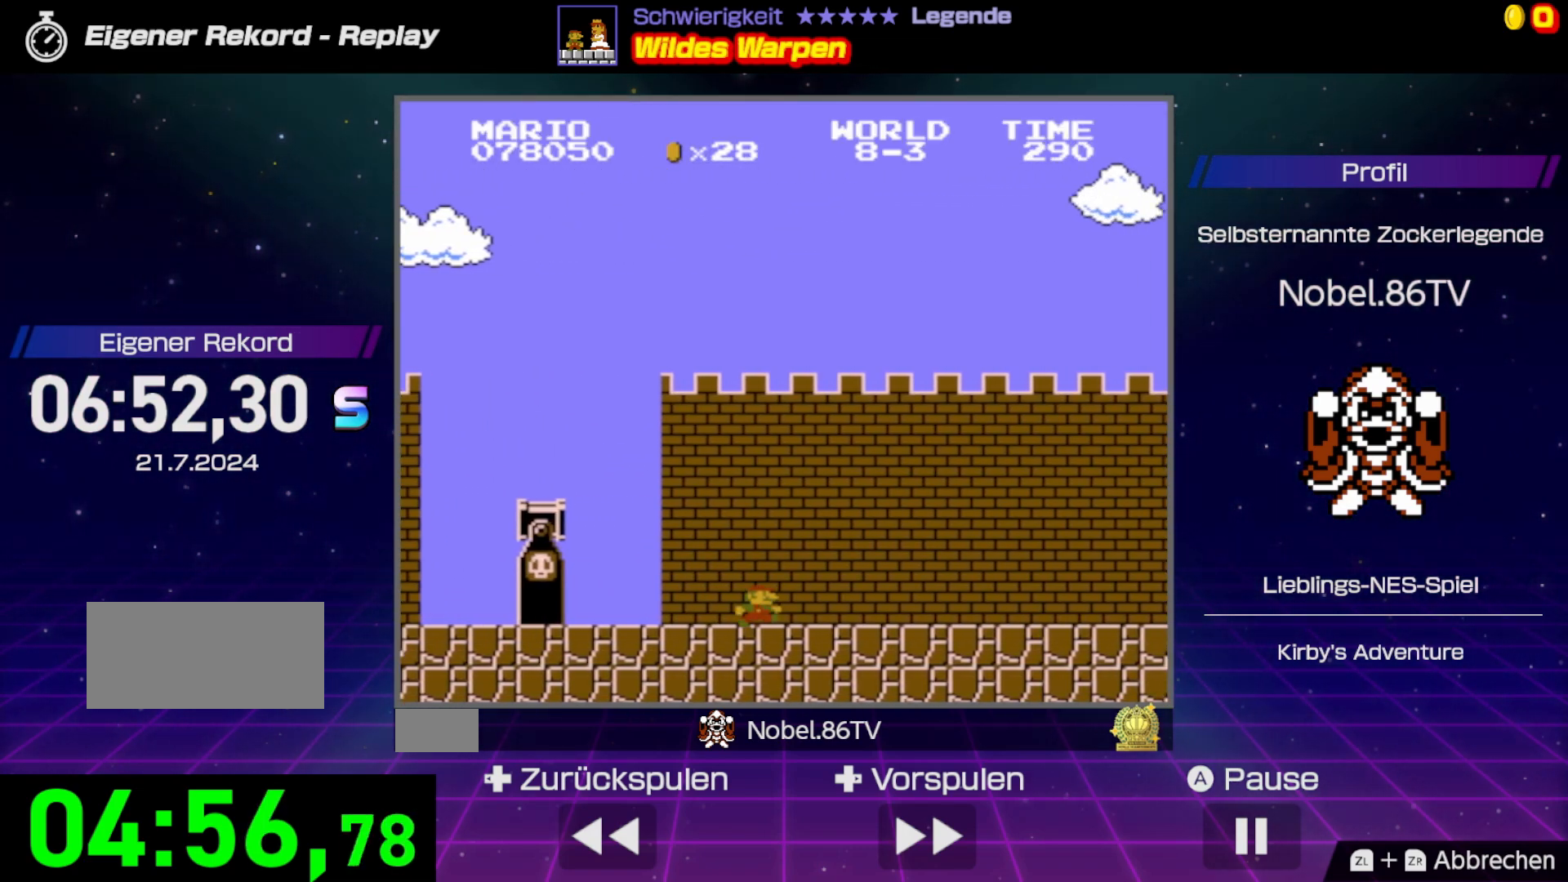
{"buttons": ["B", "DPAD_RIGHT"], "events": []}
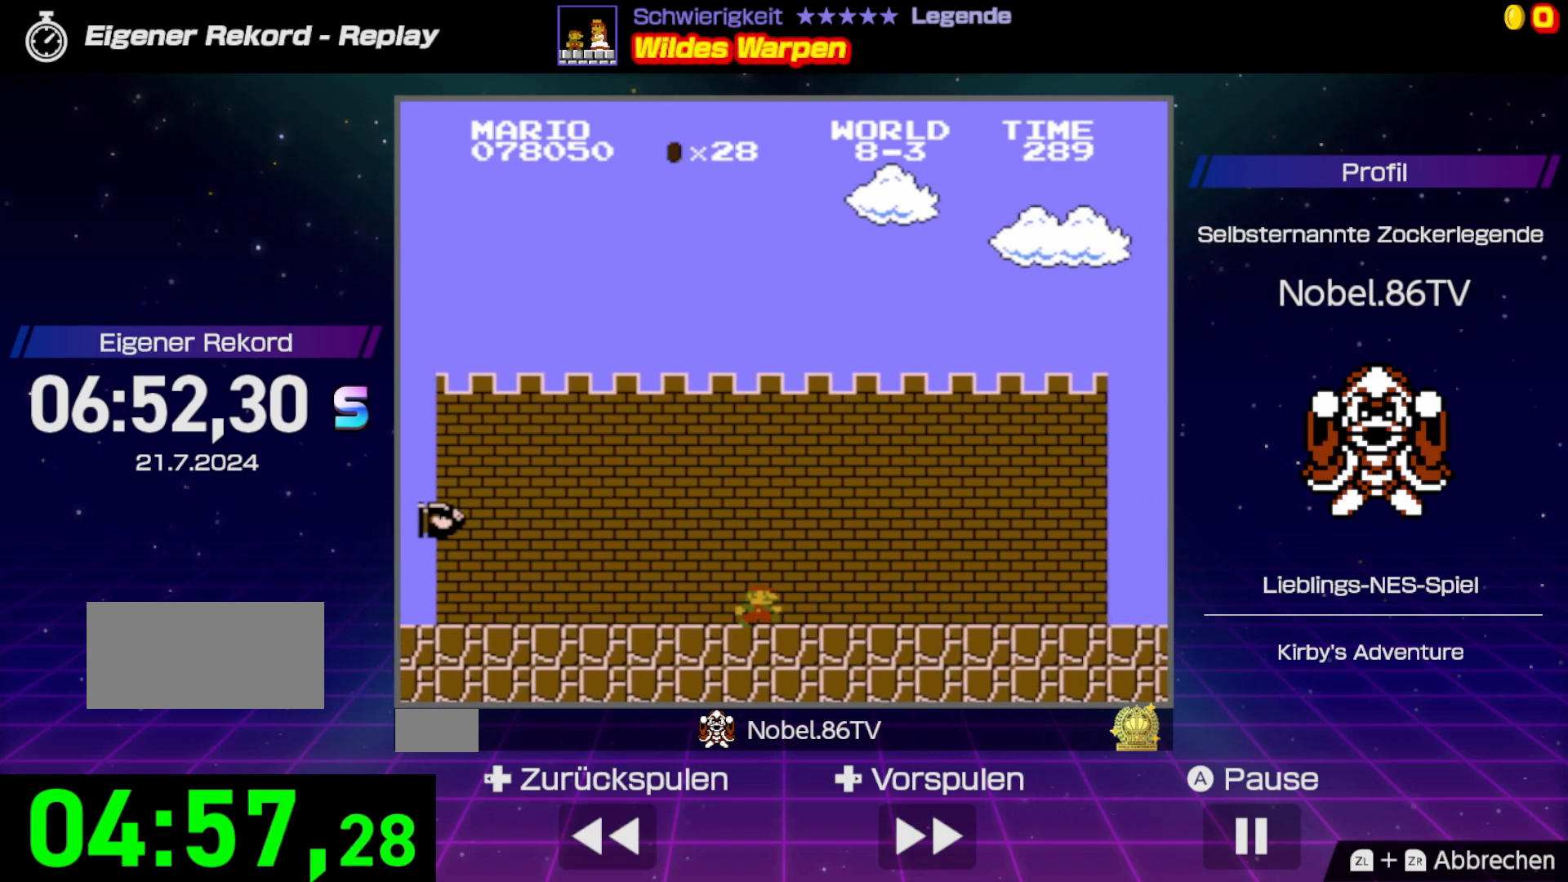
{"buttons": ["B", "DPAD_RIGHT"], "events": []}
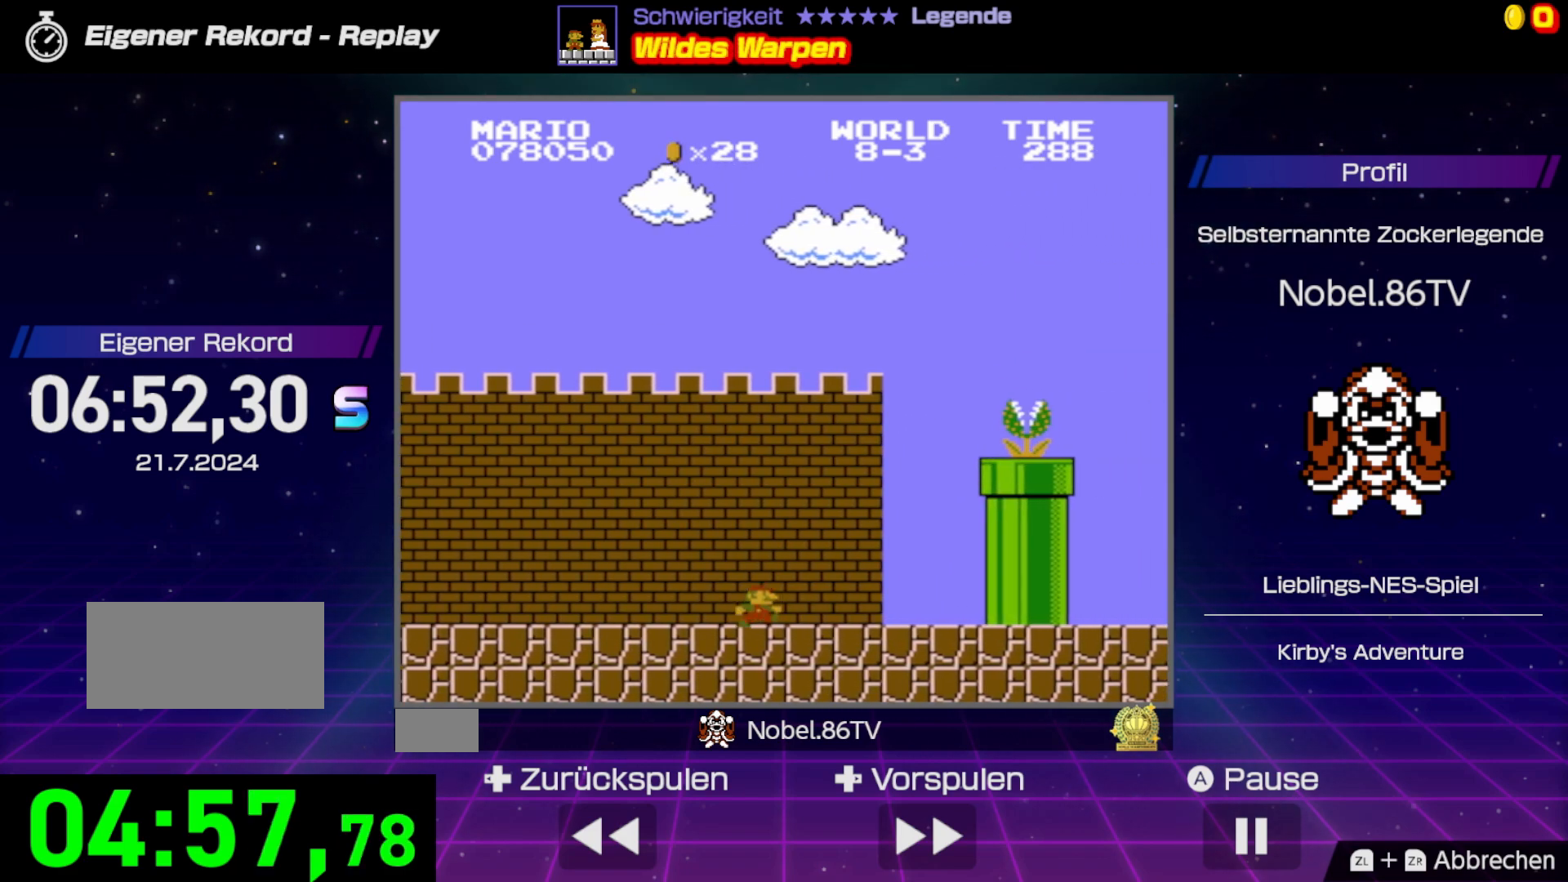
{"buttons": ["B", "DPAD_LEFT"], "events": [[133, "A", "down"], [150, "DPAD_RIGHT", "up"], [183, "DPAD_LEFT", "down"], [367, "A", "up"]]}
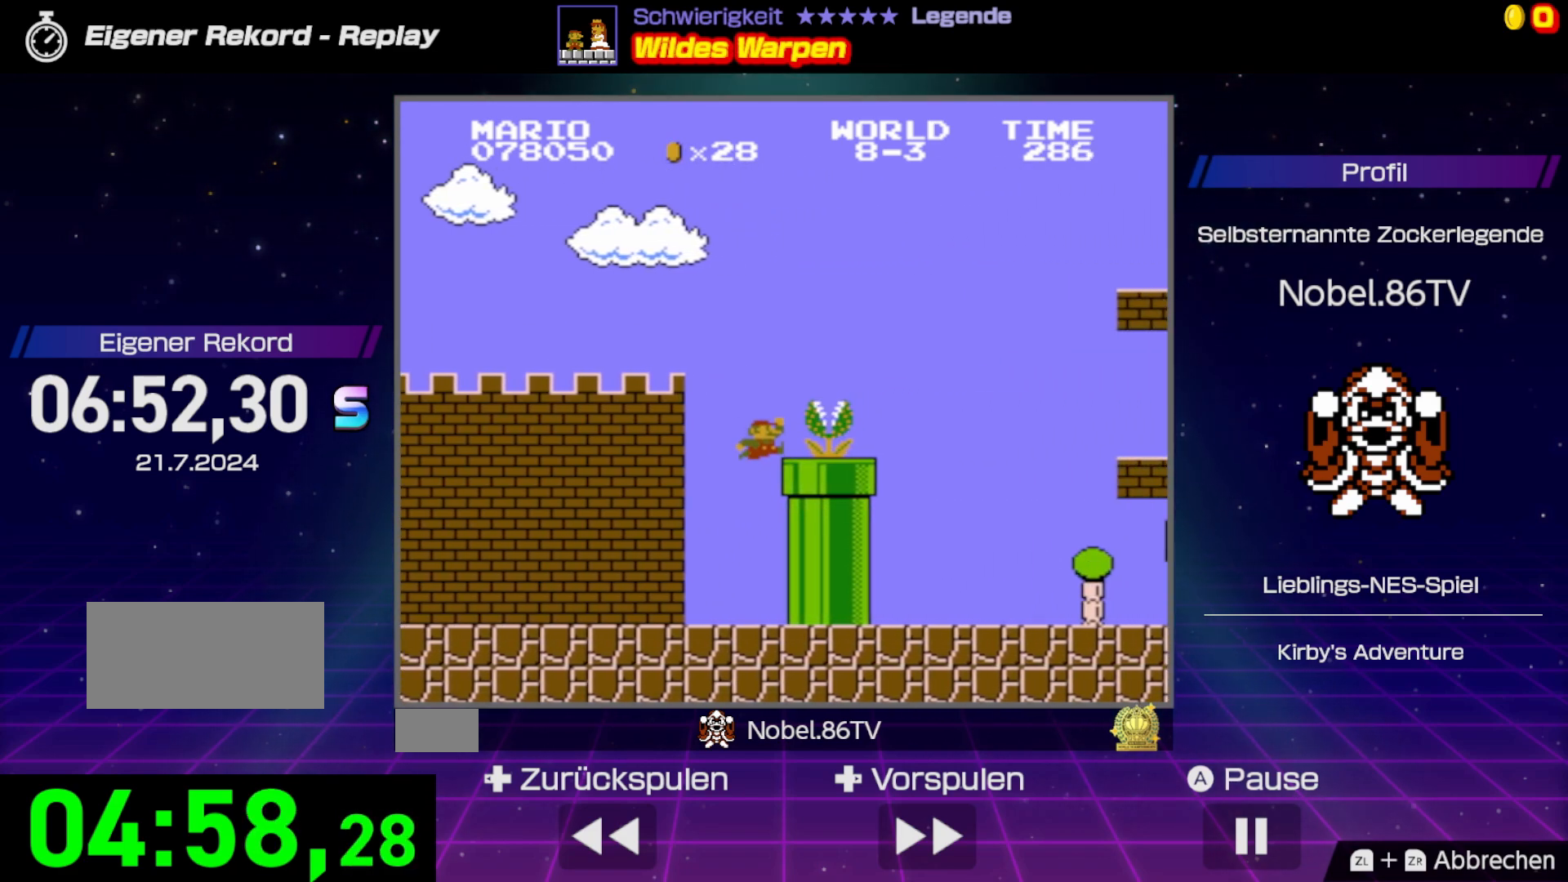
{"buttons": ["B"], "events": [[117, "DPAD_LEFT", "up"]]}
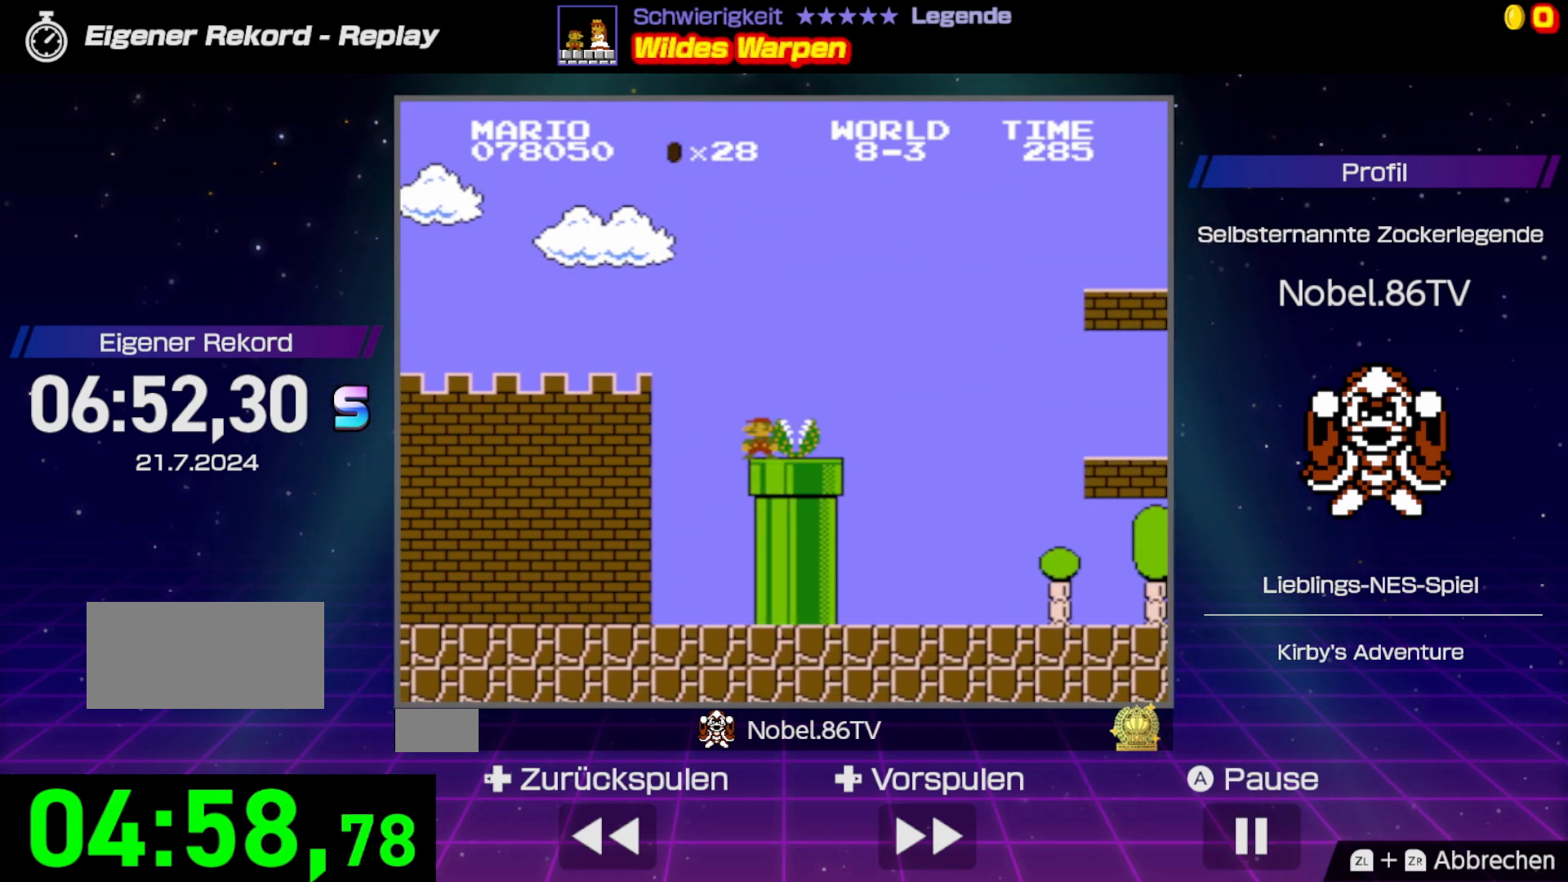
{"buttons": ["B"], "events": []}
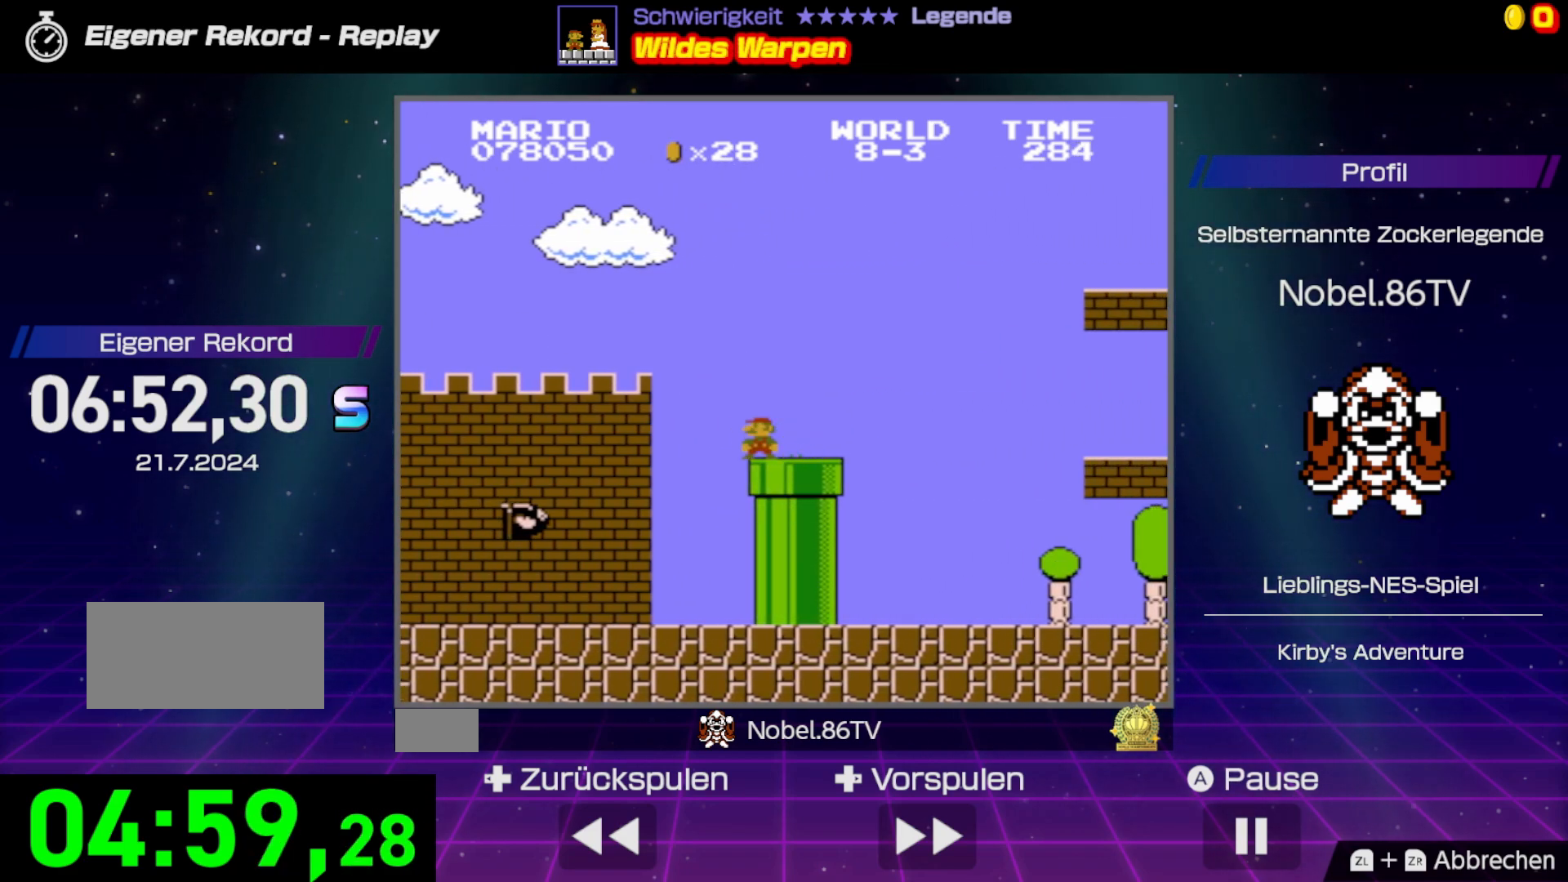
{"buttons": ["B", "DPAD_RIGHT"], "events": [[33, "DPAD_RIGHT", "down"]]}
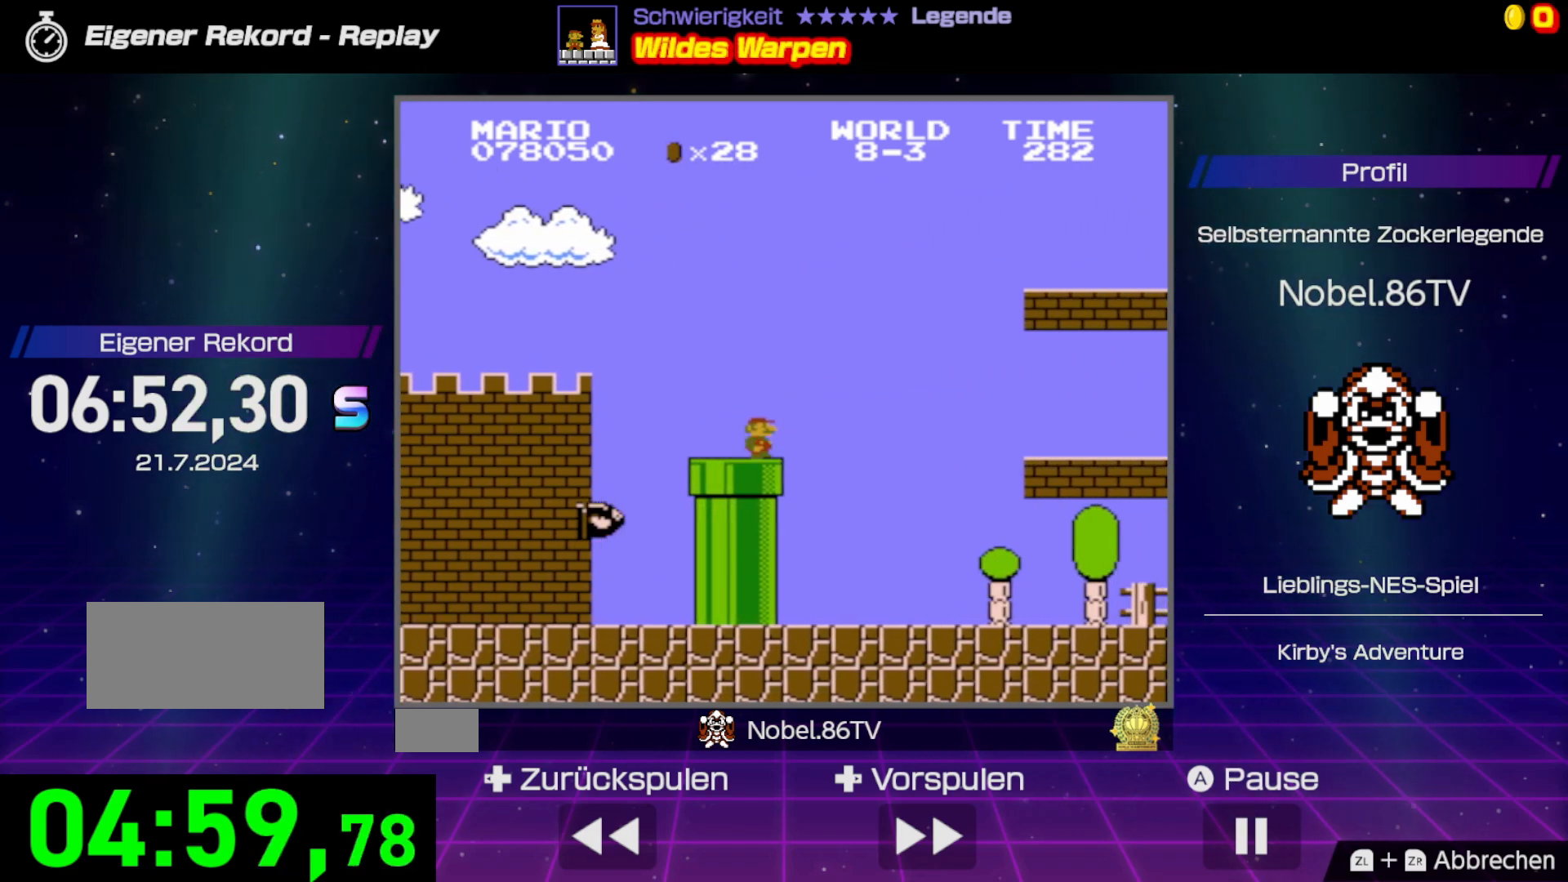
{"buttons": ["B", "DPAD_RIGHT"], "events": []}
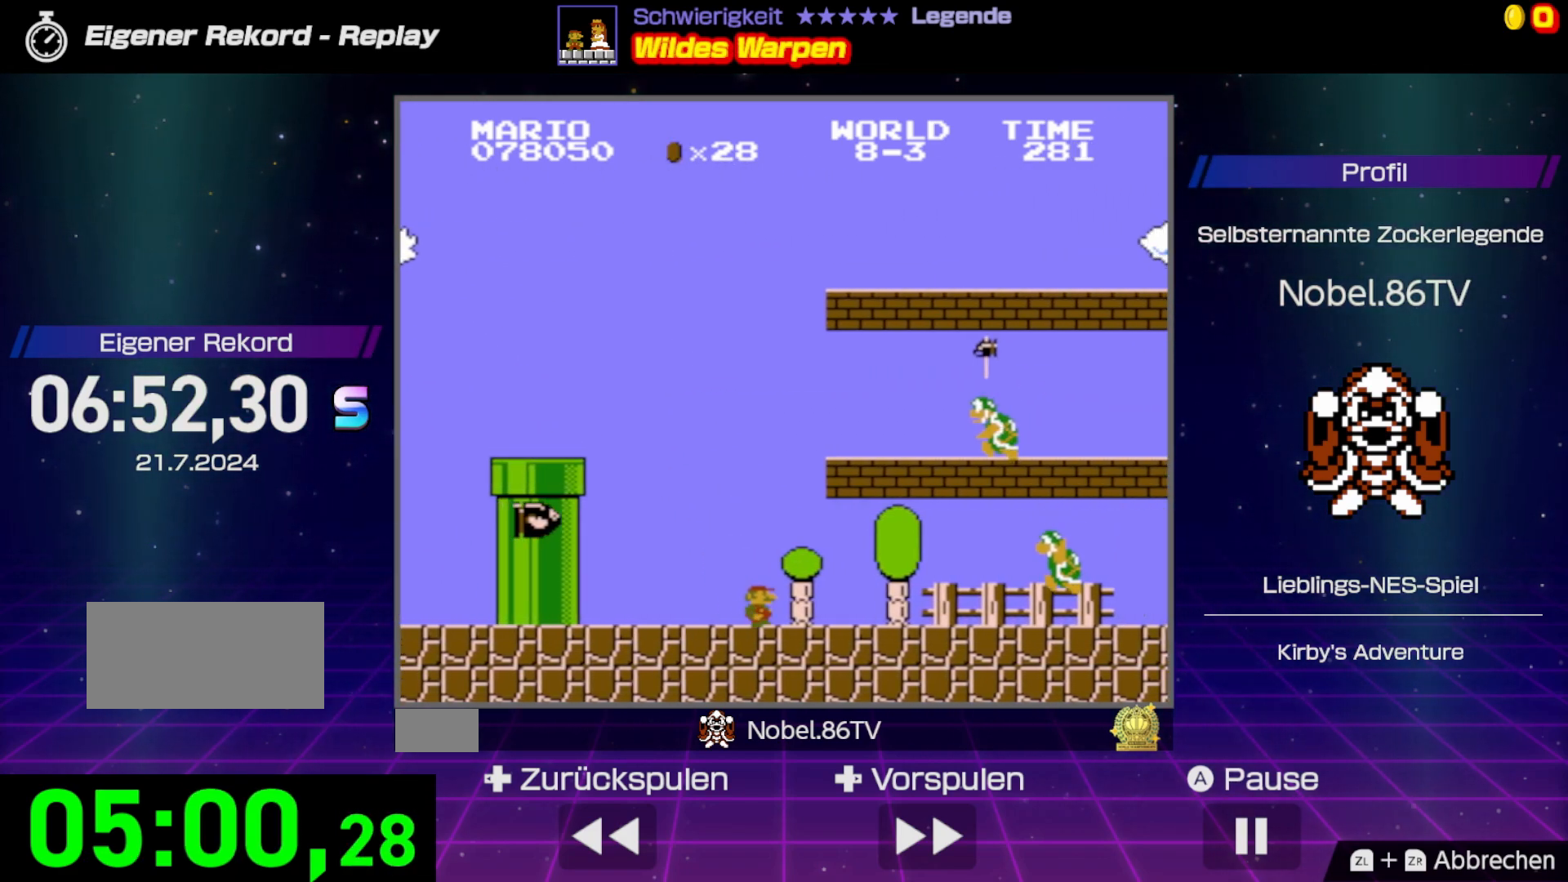
{"buttons": ["A", "B", "DPAD_RIGHT"], "events": [[383, "A", "down"]]}
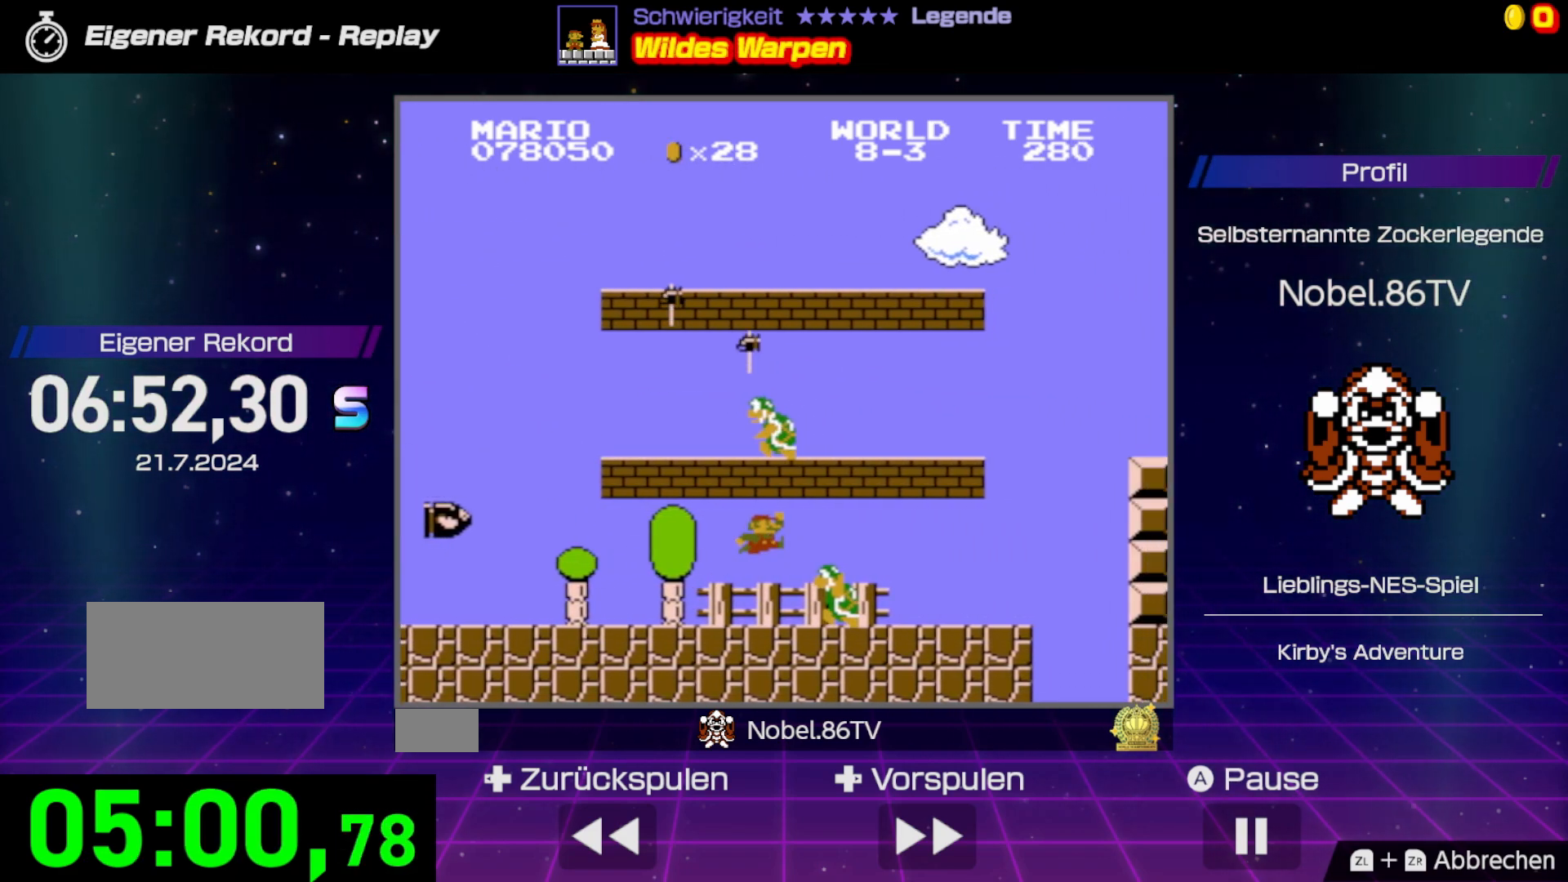
{"buttons": ["B", "DPAD_LEFT"], "events": [[150, "A", "up"], [200, "DPAD_RIGHT", "up"], [233, "DPAD_LEFT", "down"]]}
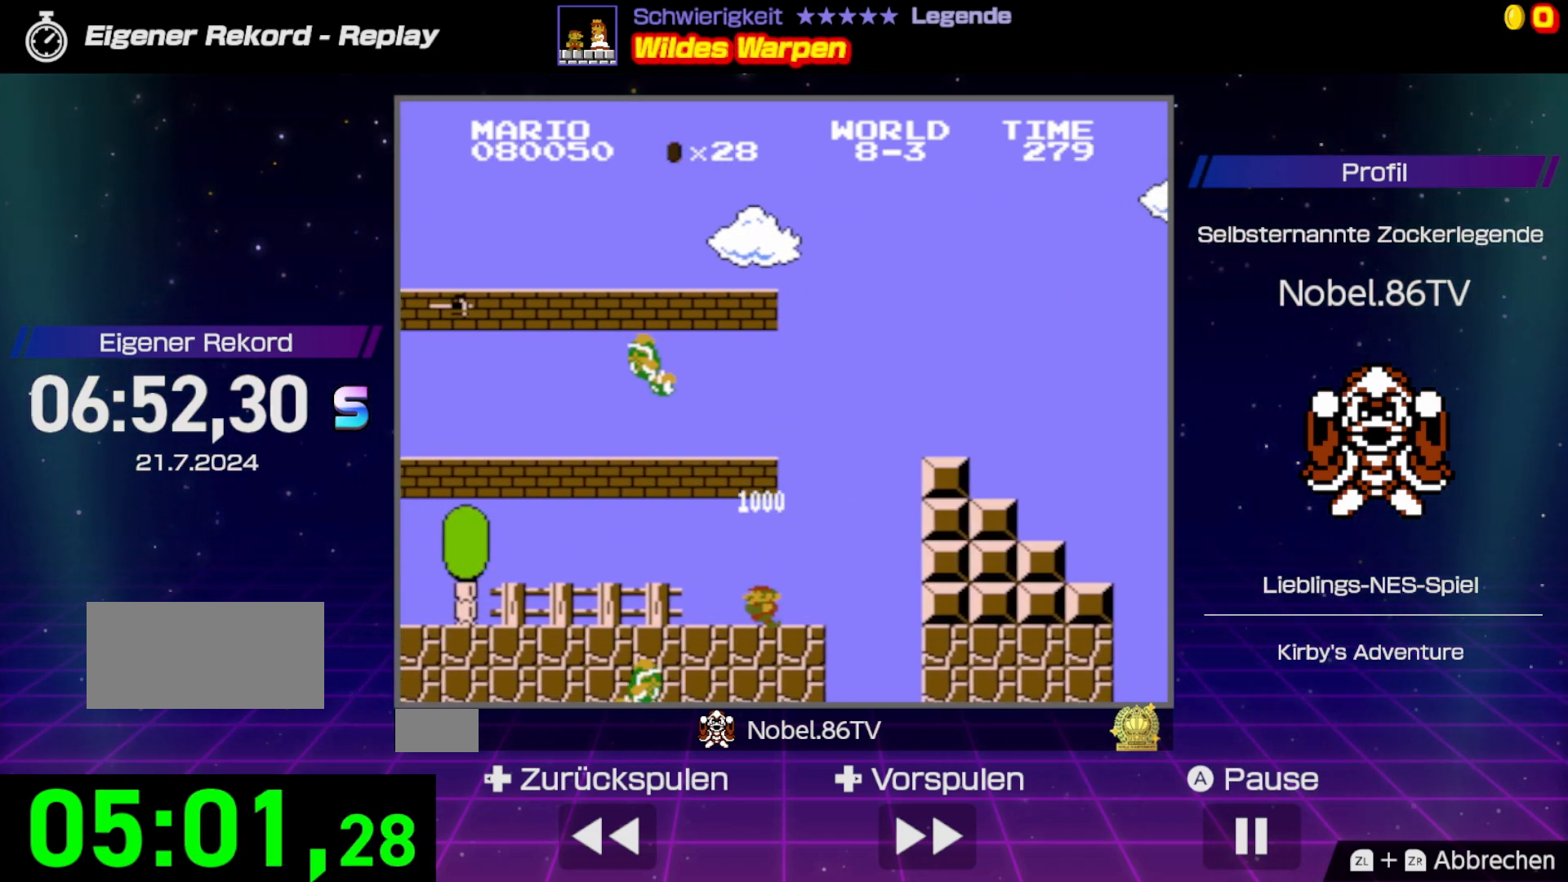
{"buttons": ["A", "B", "DPAD_RIGHT"], "events": [[67, "DPAD_LEFT", "up"], [83, "DPAD_RIGHT", "down"], [183, "A", "down"]]}
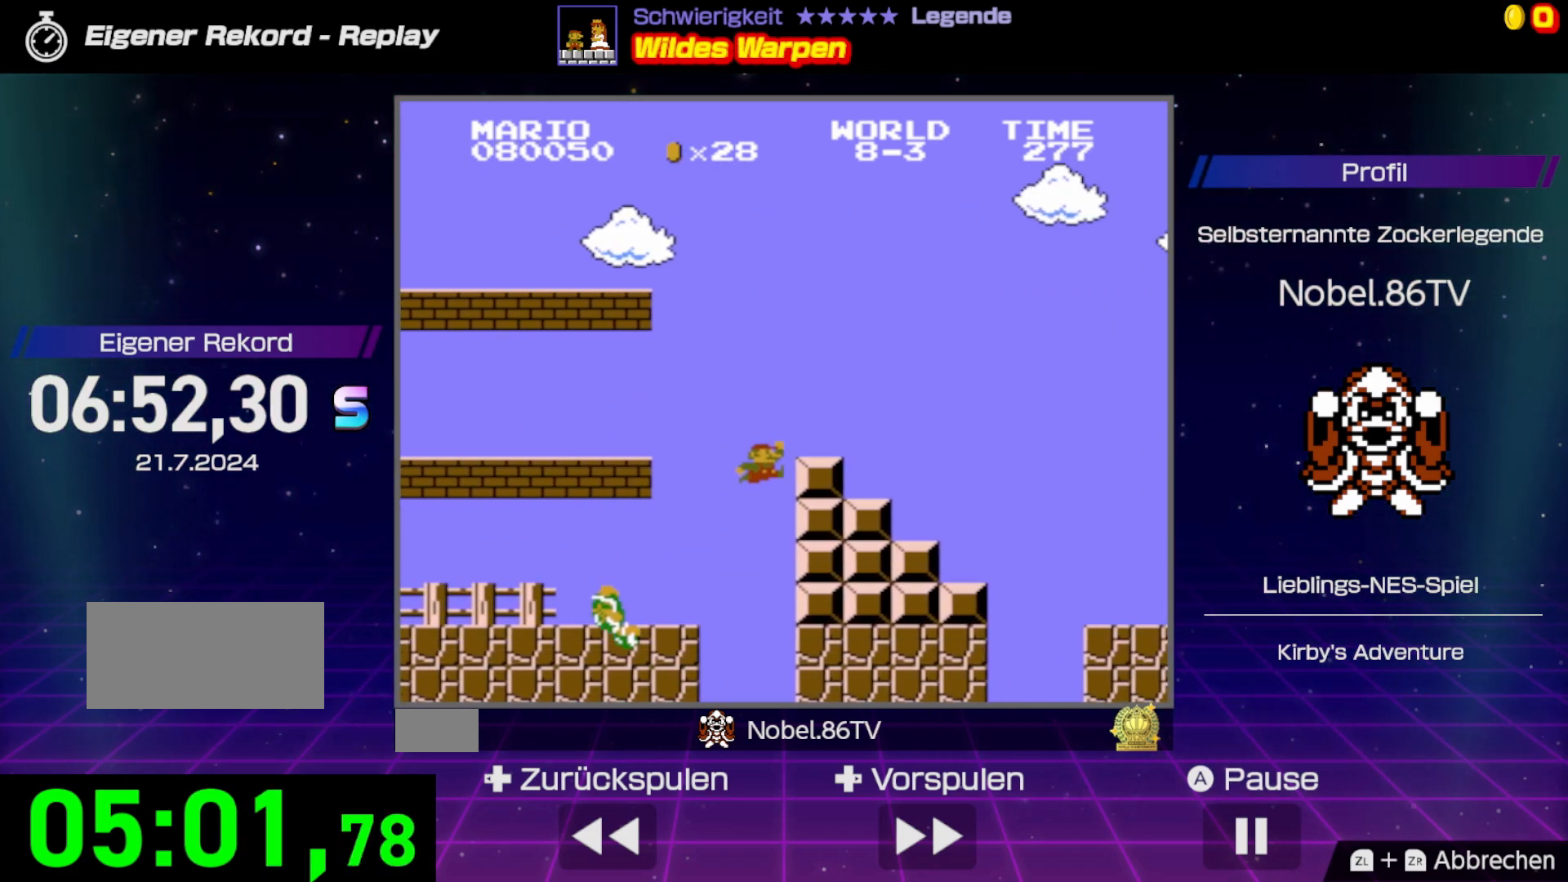
{"buttons": ["B", "DPAD_LEFT"], "events": [[33, "DPAD_RIGHT", "up"], [183, "A", "up"], [400, "DPAD_LEFT", "down"]]}
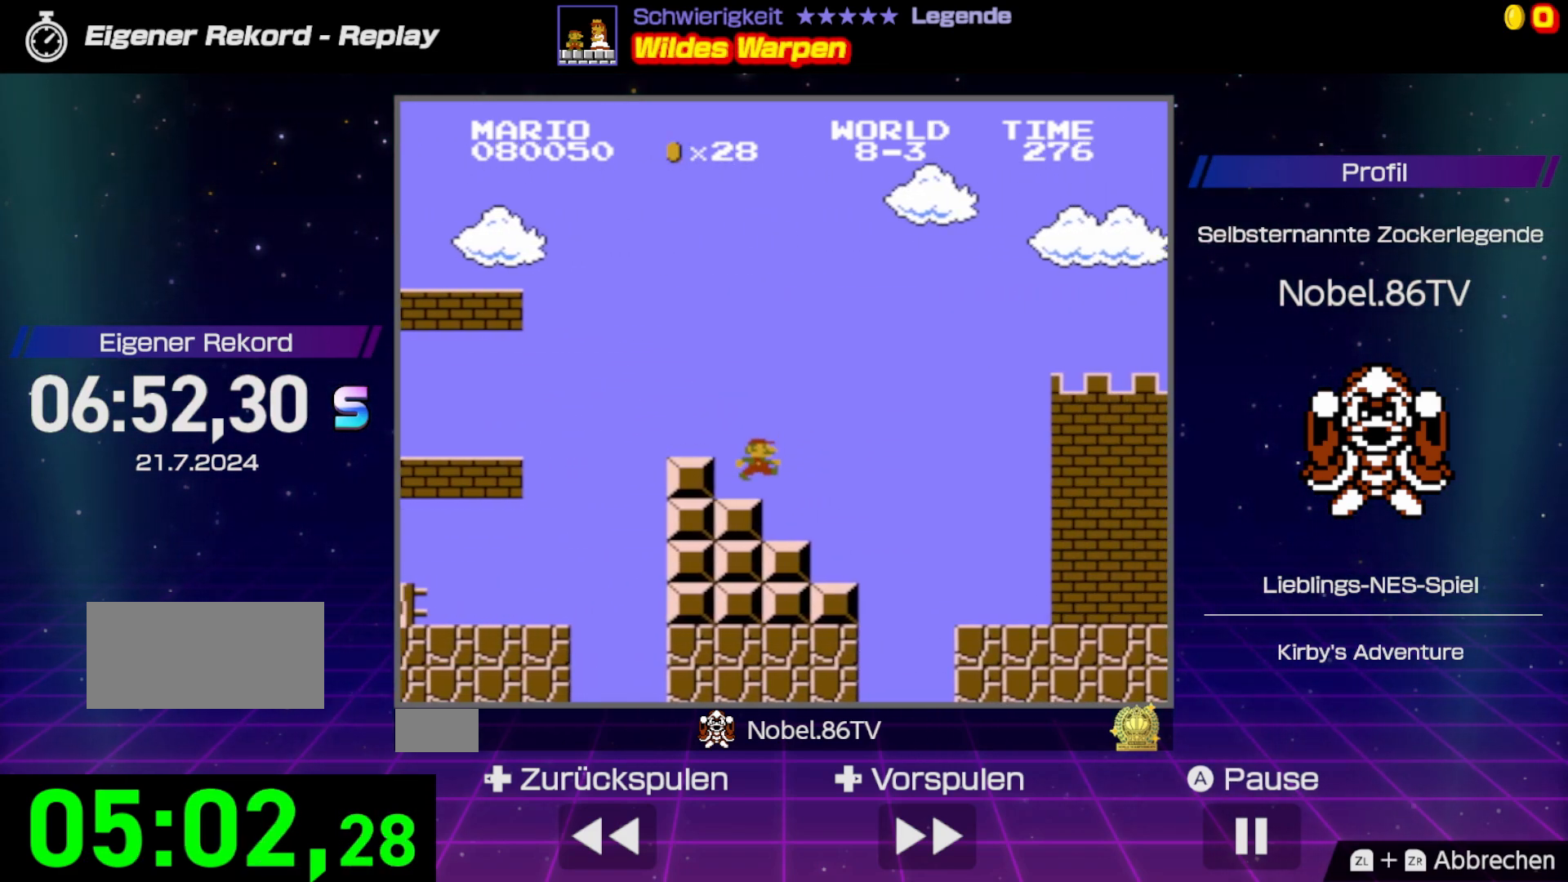
{"buttons": ["B"], "events": [[50, "DPAD_LEFT", "up"], [217, "DPAD_LEFT", "down"], [417, "DPAD_LEFT", "up"]]}
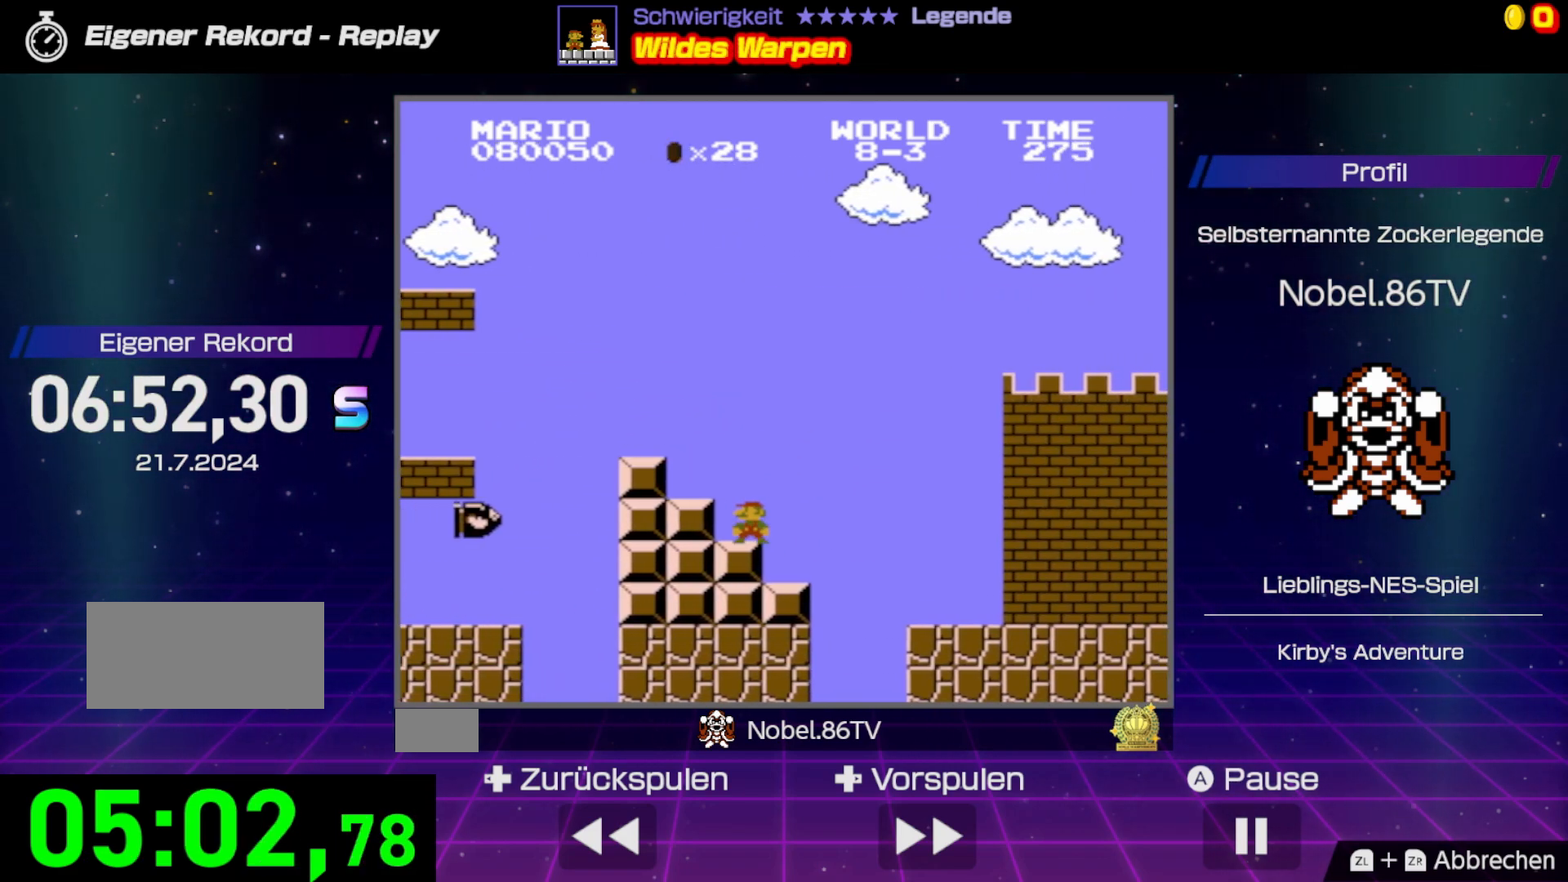
{"buttons": ["A", "B", "DPAD_RIGHT"], "events": [[167, "DPAD_RIGHT", "down"], [267, "A", "down"]]}
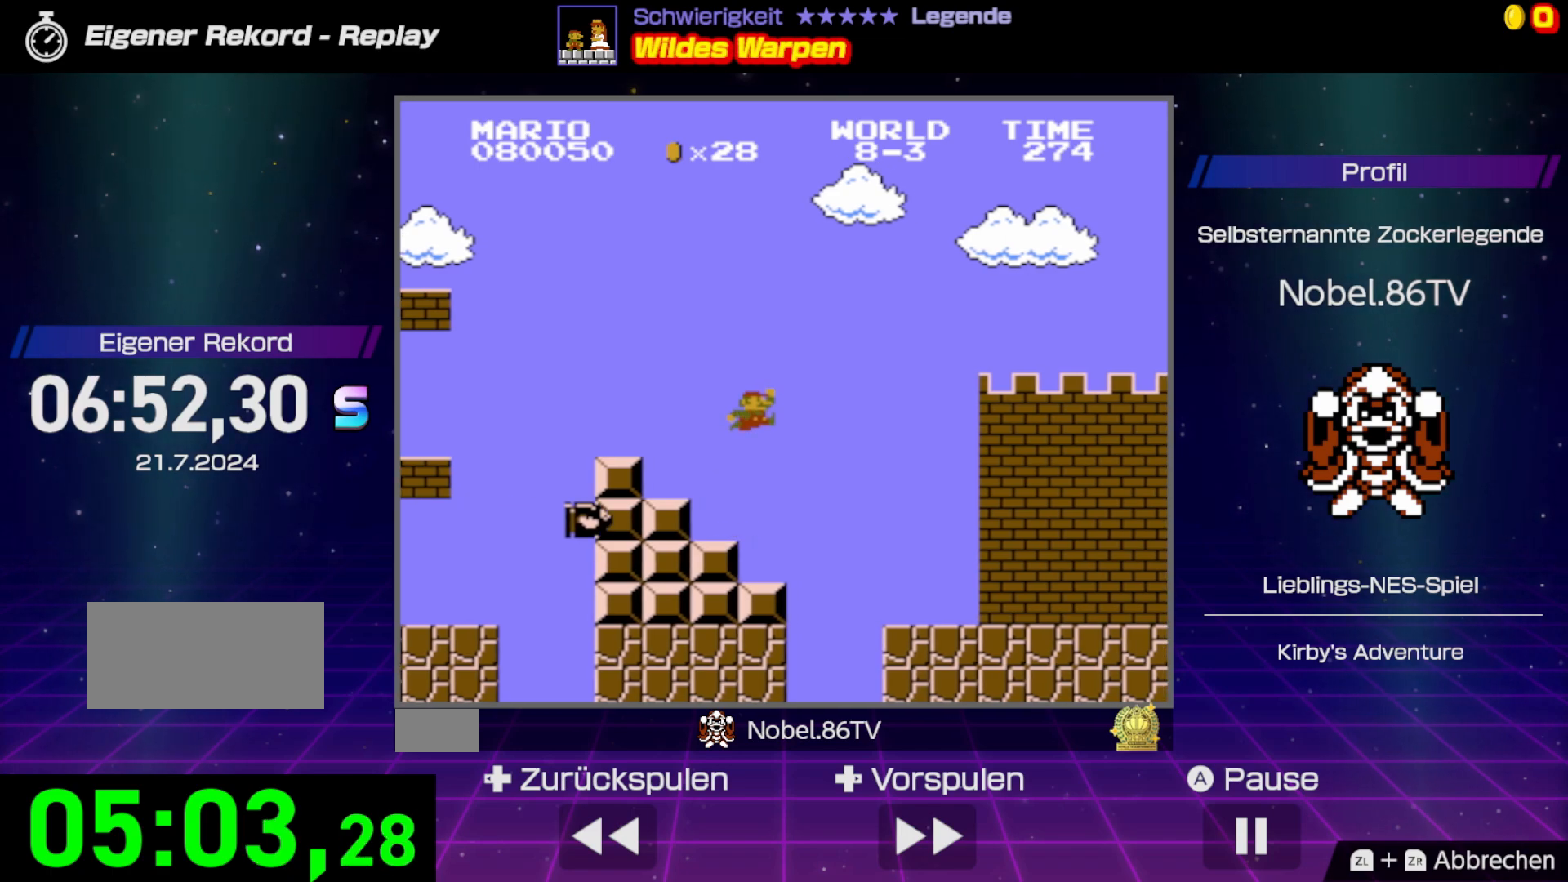
{"buttons": ["B", "DPAD_RIGHT"], "events": [[383, "A", "up"]]}
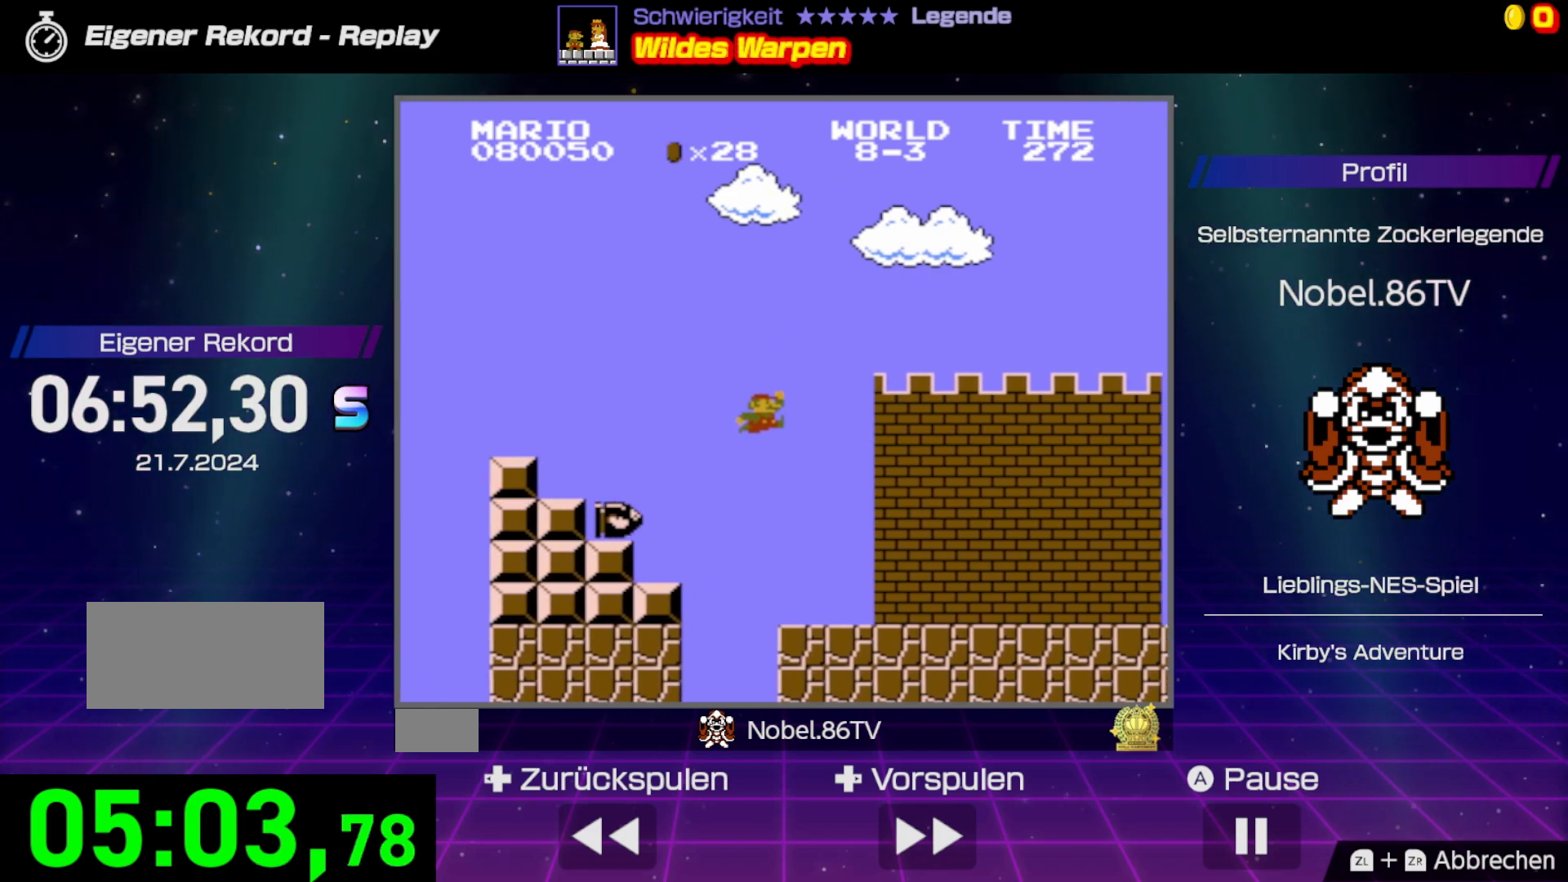
{"buttons": ["B", "DPAD_RIGHT"], "events": []}
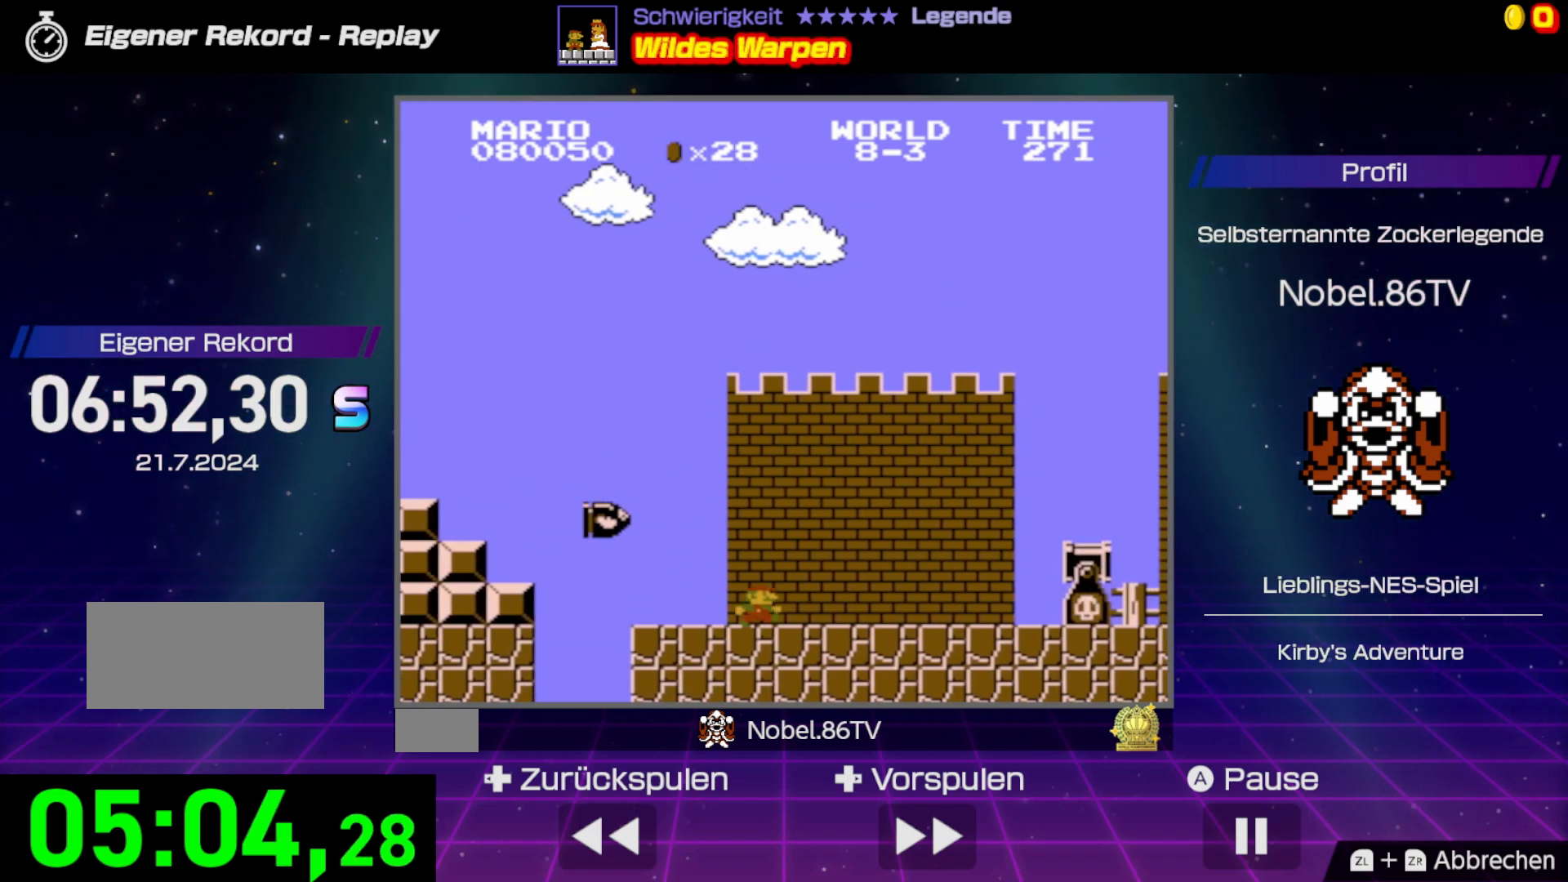
{"buttons": ["B"], "events": [[167, "A", "down"], [367, "A", "up"], [433, "DPAD_RIGHT", "up"]]}
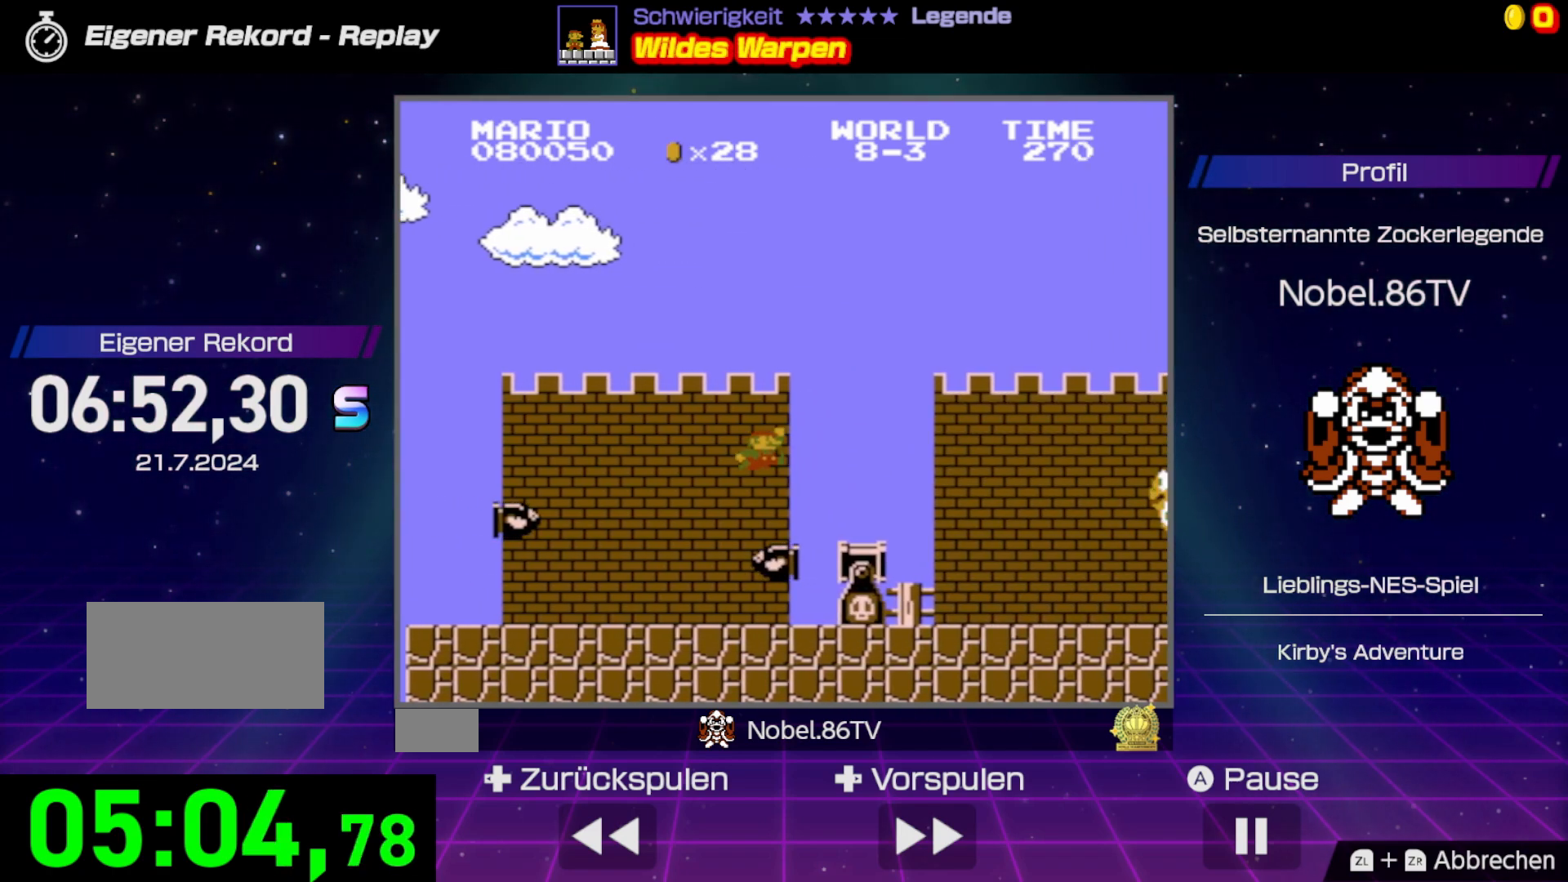
{"buttons": ["B"], "events": [[117, "DPAD_RIGHT", "down"], [333, "DPAD_RIGHT", "up"]]}